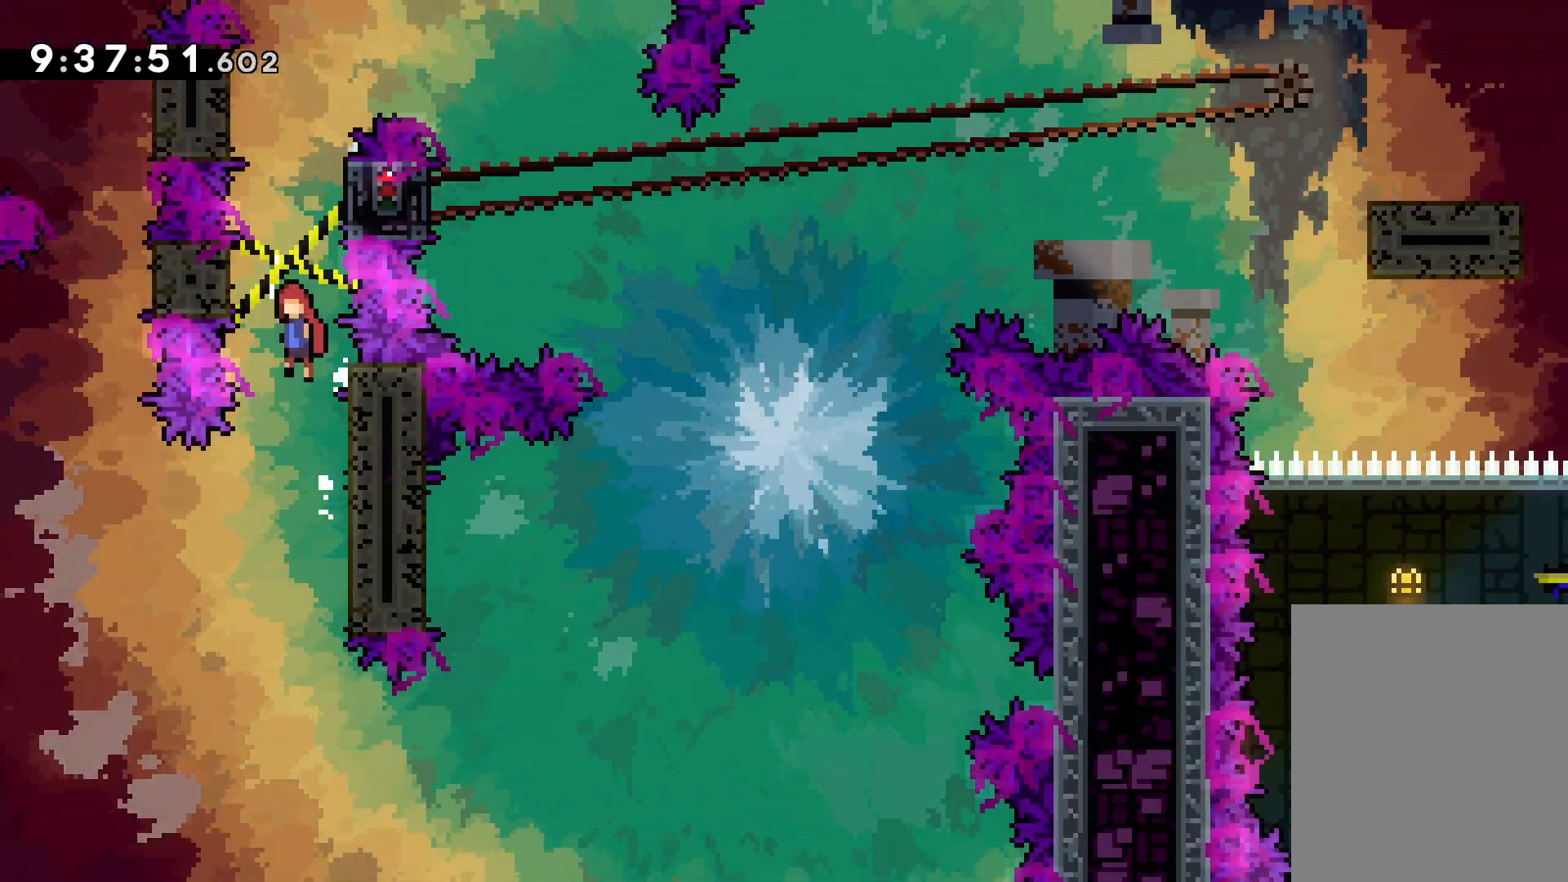
Gameplay with keyboard; each line is a JSON object with the keys held at the frame after it. "events" lists presses ("down") and releases ("up") of "dash", "down", "grab", "jump", "left", "right" and "up" between this image and that frame as [ms after this image, input, new state], when the widget could be followed in between. No other keys are recorded. Mouse input is not recorded. Key names are as the overlay labels them; some are game actions (e.g. jump) rather than physical keys.
{"keys": ["left"], "events": [[50, "jump", "up"], [134, "jump", "down"], [167, "left", "up"], [167, "right", "down"], [234, "jump", "up"], [334, "jump", "down"], [350, "left", "down"], [384, "right", "up"], [484, "jump", "up"]]}
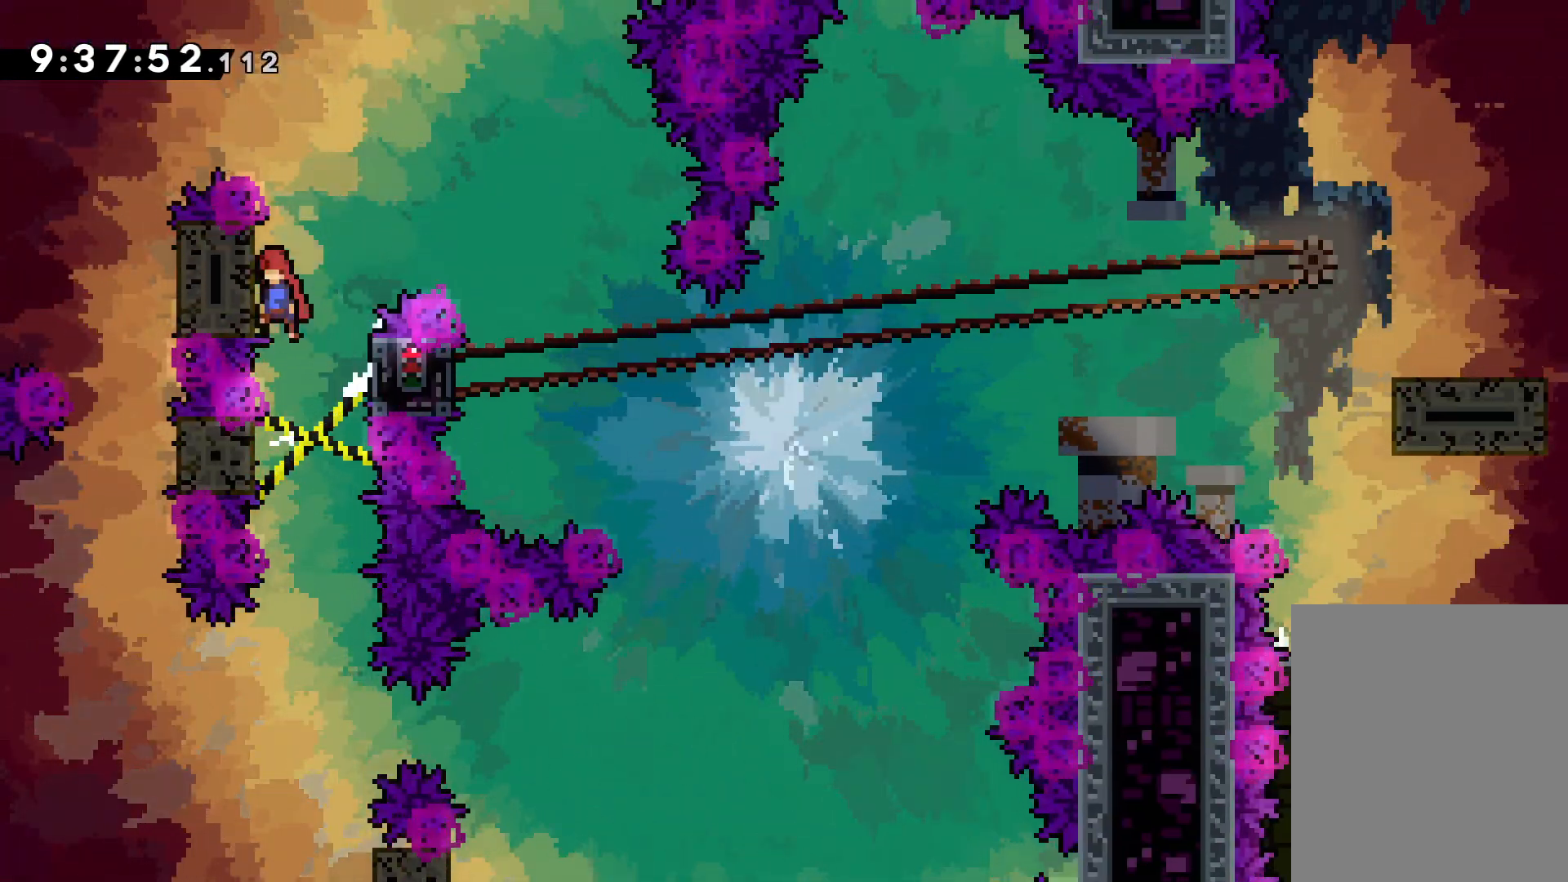
{"keys": [], "events": [[34, "right", "down"], [50, "left", "up"], [67, "jump", "down"], [500, "jump", "up"], [500, "right", "up"]]}
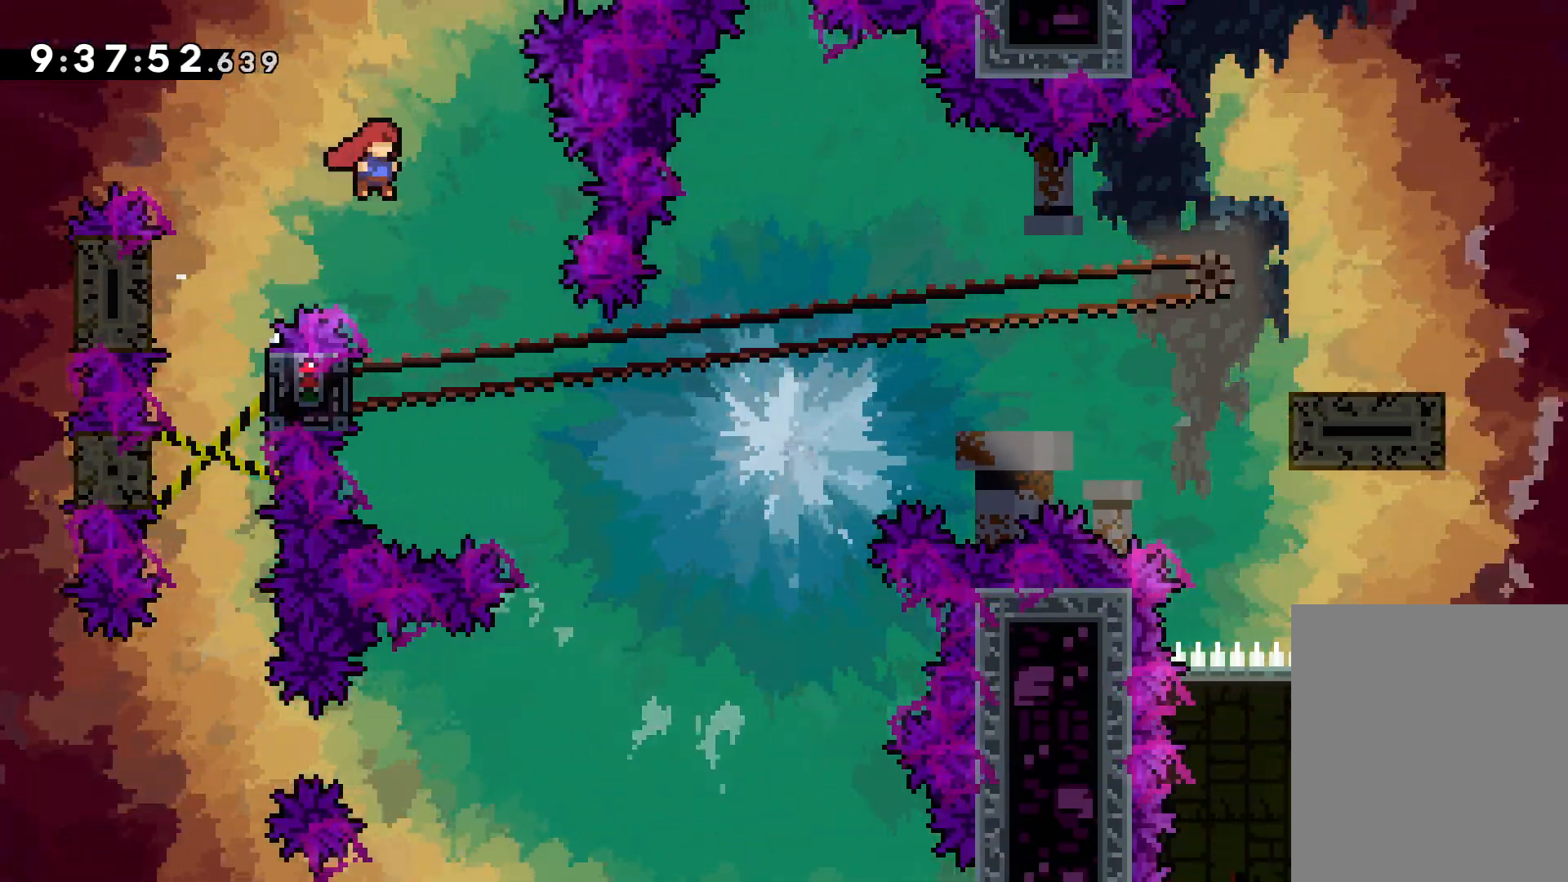
{"keys": ["grab"], "events": [[117, "left", "down"], [234, "grab", "down"], [350, "up", "down"], [400, "up", "up"], [417, "left", "up"]]}
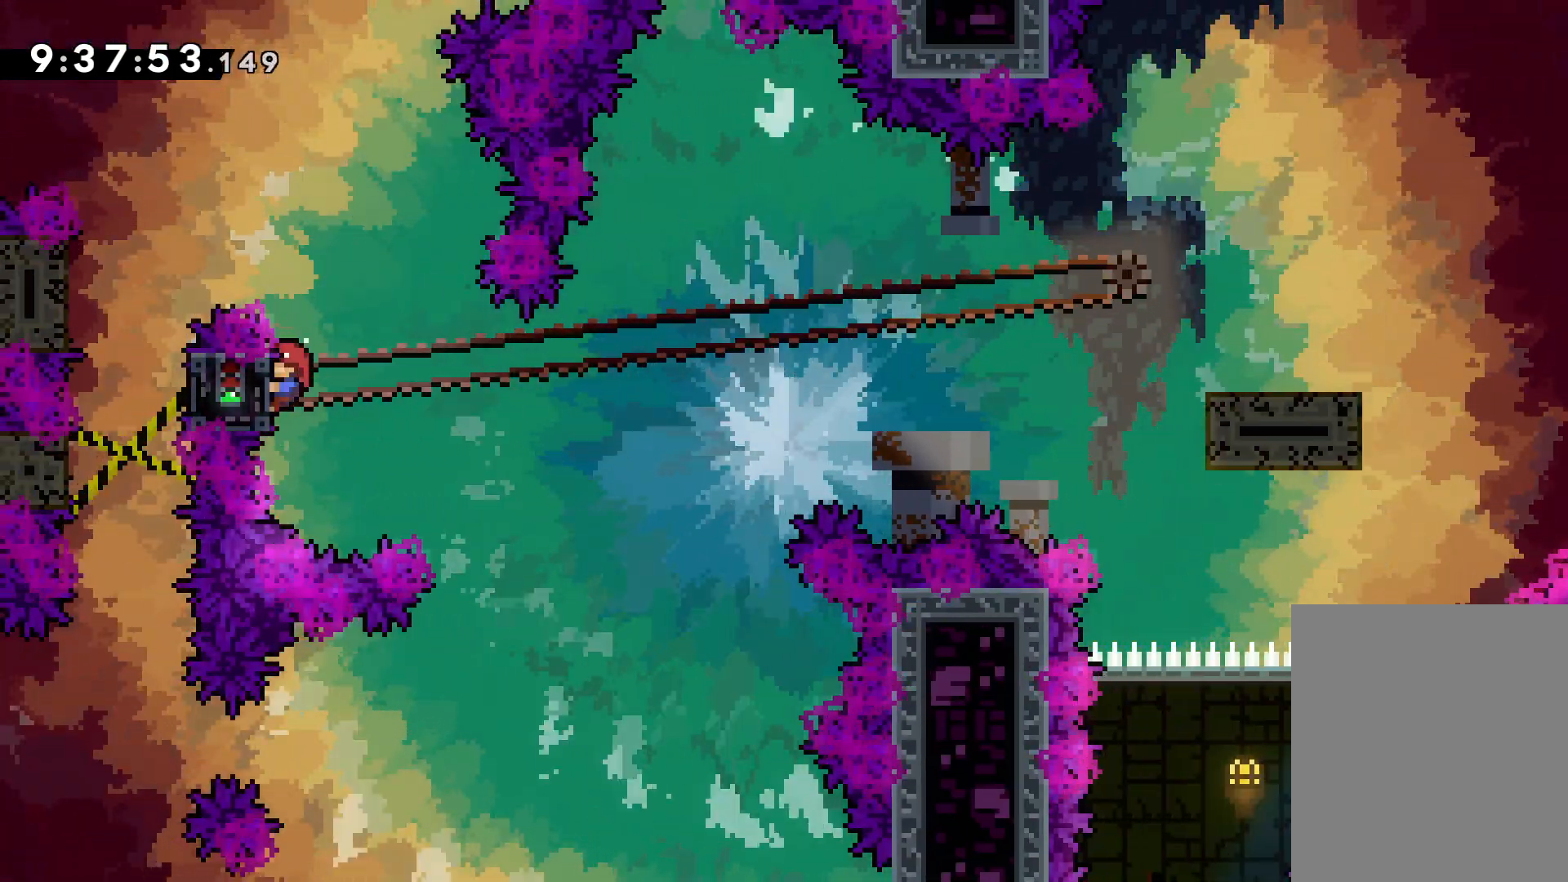
{"keys": ["dash", "down", "right"], "events": [[350, "down", "down"], [367, "right", "down"], [384, "dash", "down"], [384, "grab", "up"]]}
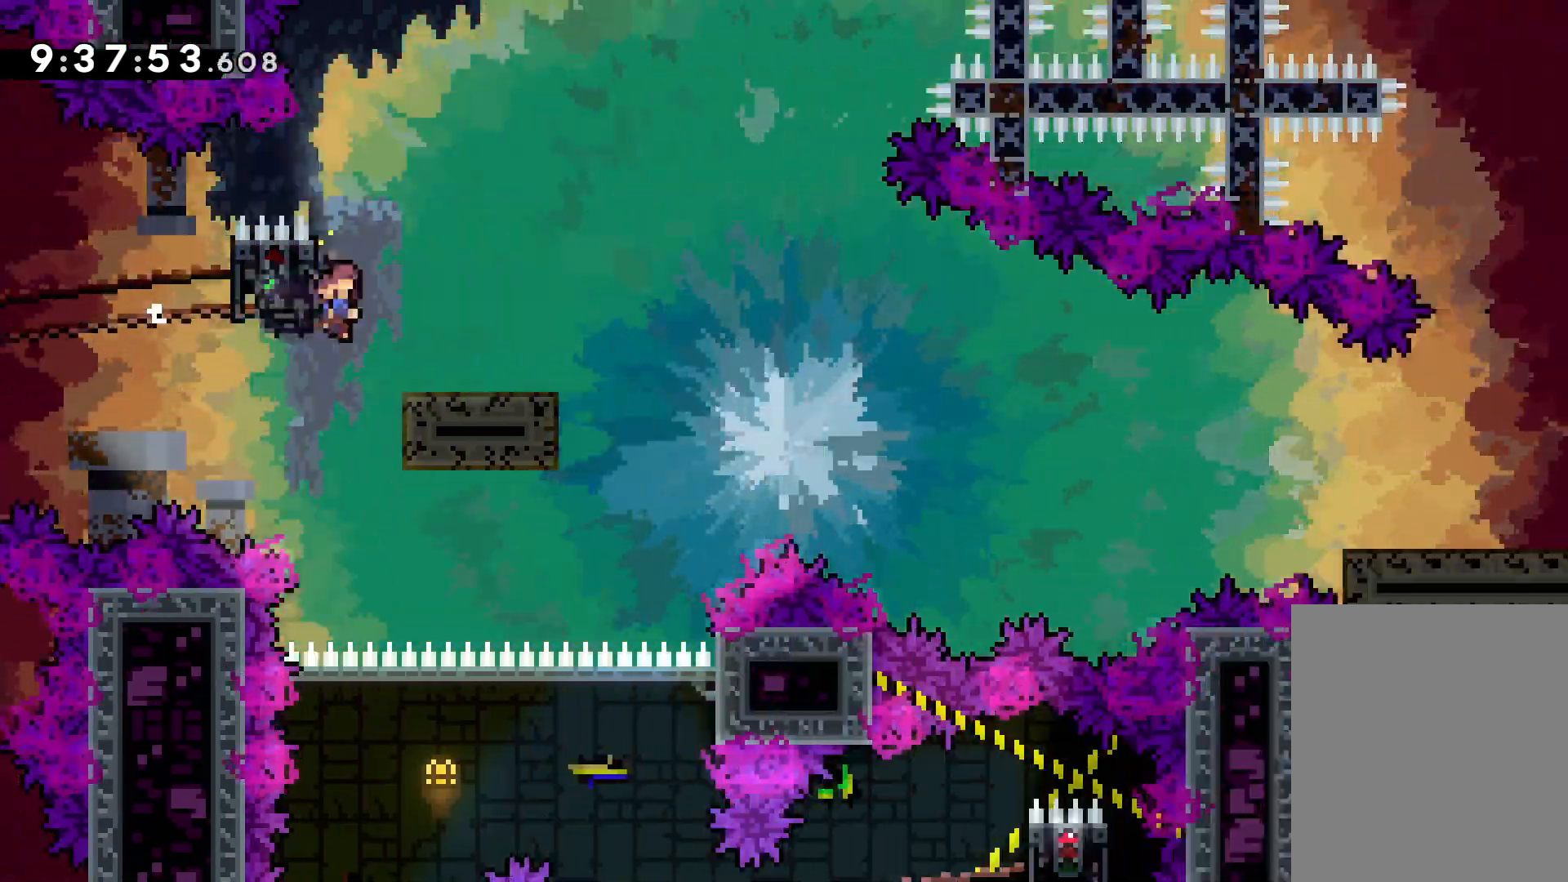
{"keys": ["right", "up"], "events": [[17, "dash", "up"], [34, "jump", "down"], [134, "dash", "down"], [167, "jump", "up"], [367, "down", "up"], [400, "dash", "up"], [467, "up", "down"]]}
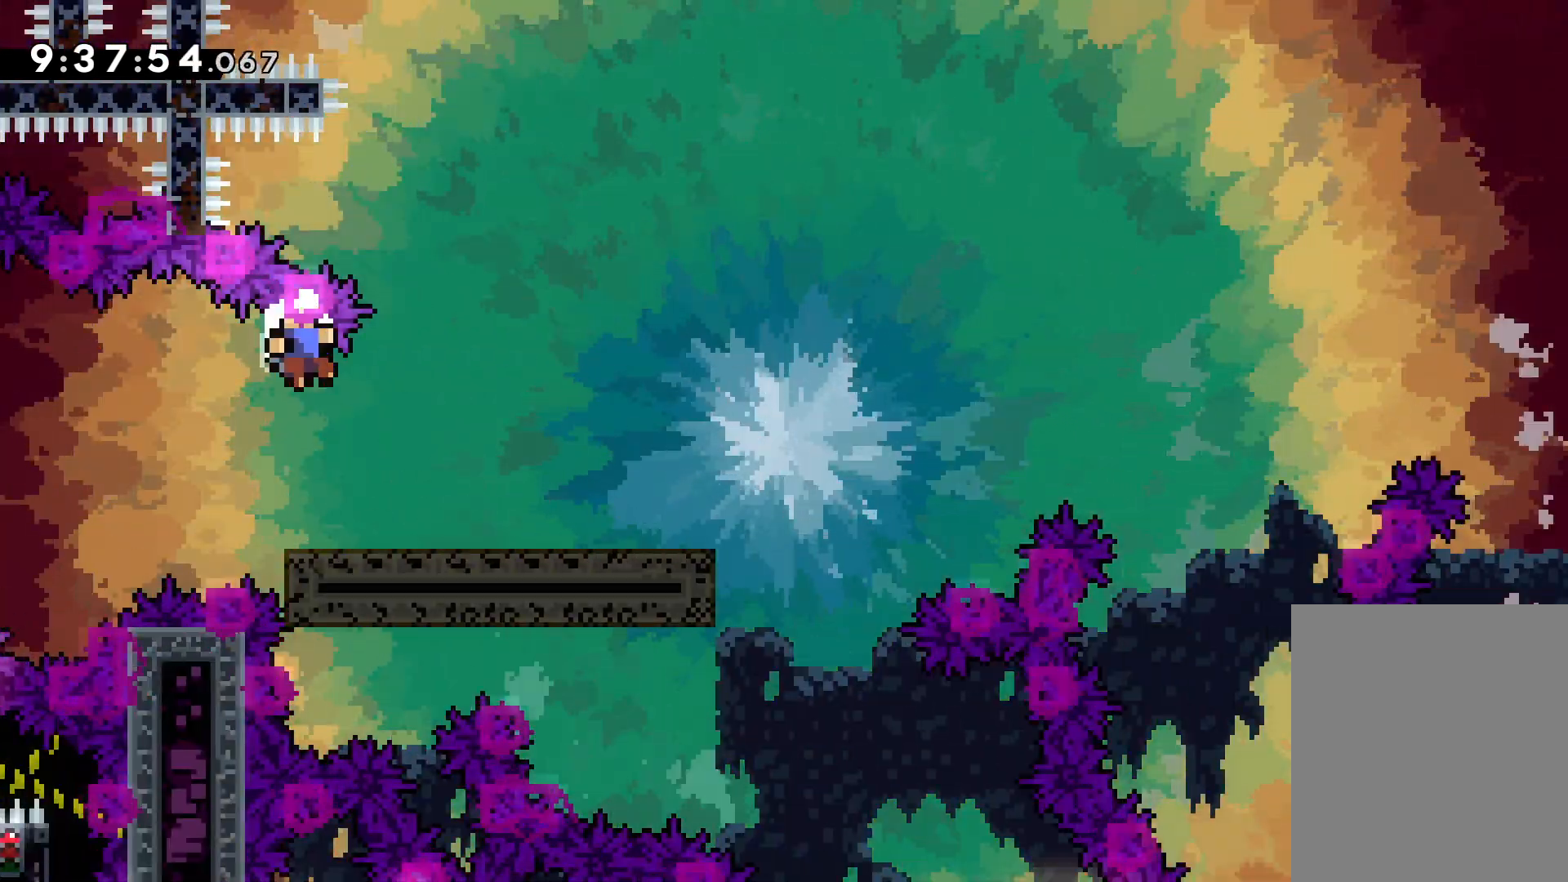
{"keys": [], "events": [[100, "up", "up"], [184, "right", "up"]]}
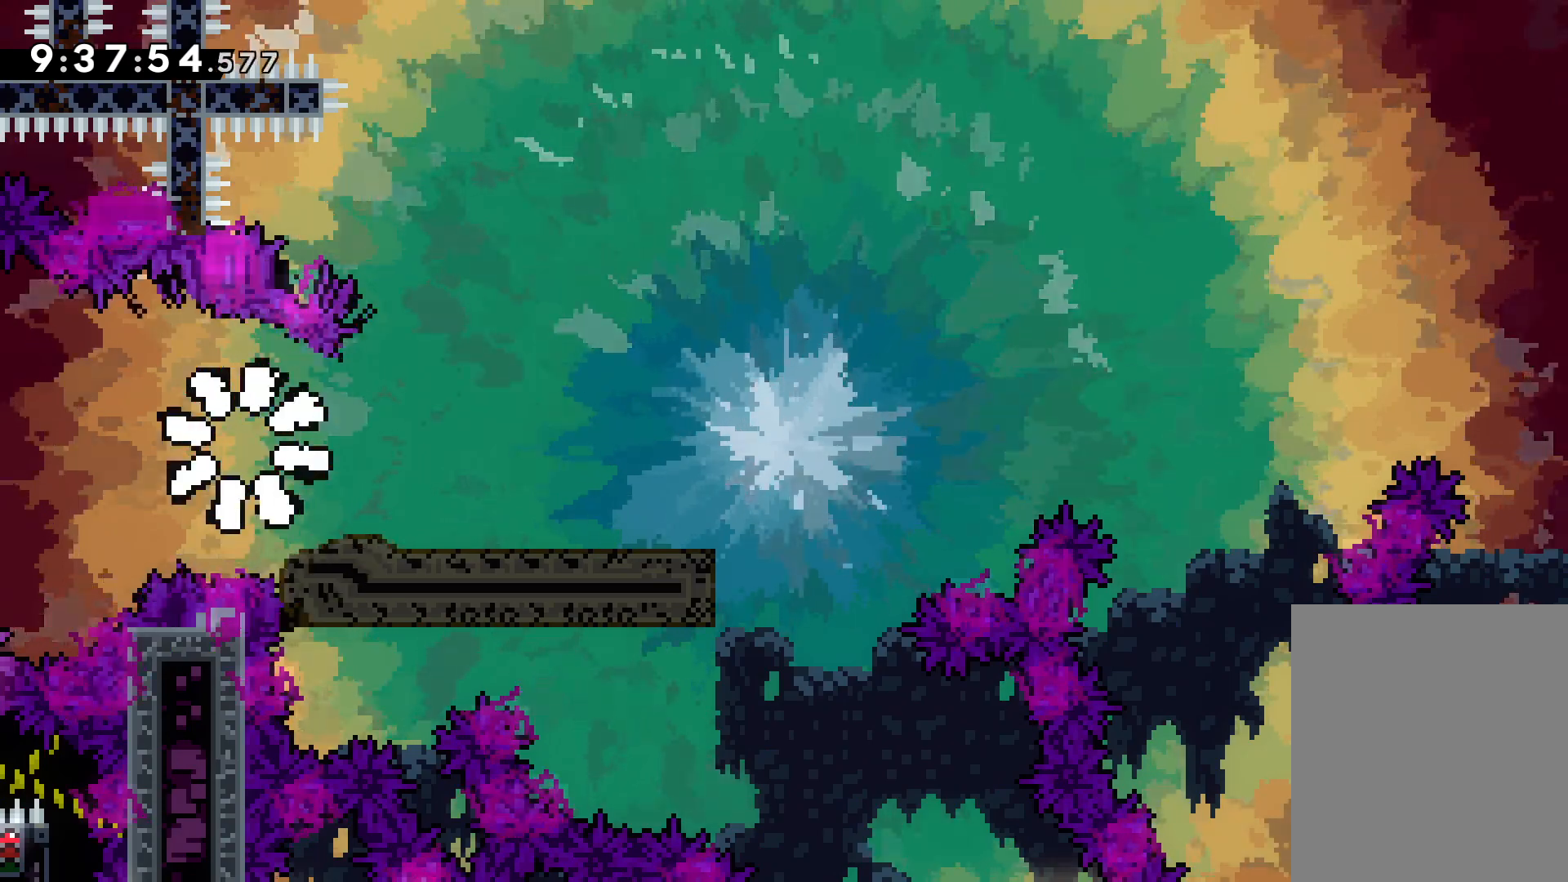
{"keys": [], "events": []}
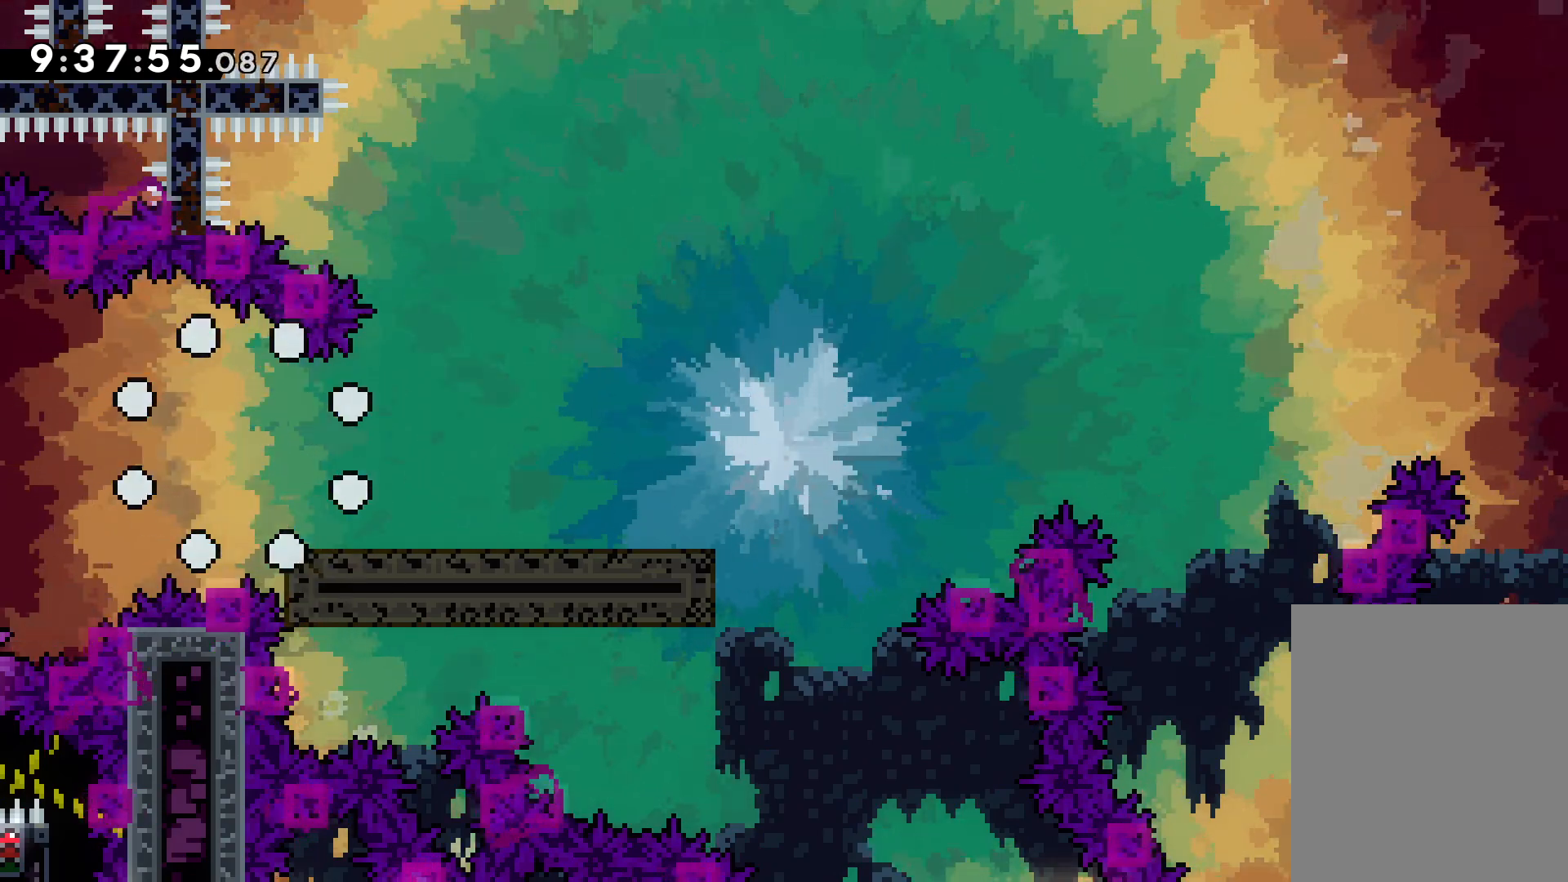
{"keys": [], "events": []}
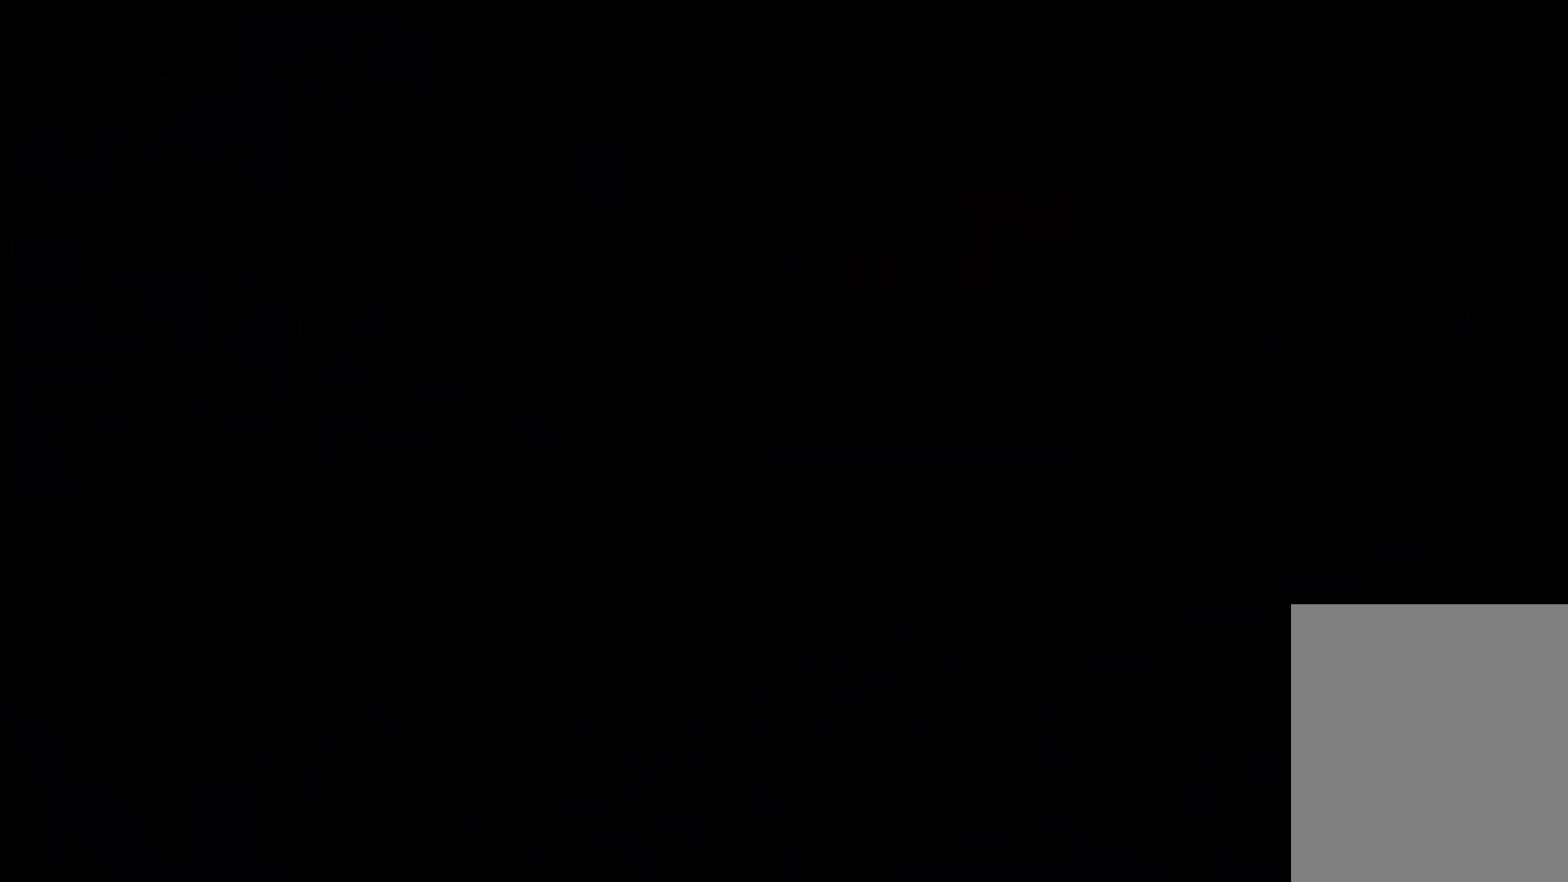
{"keys": [], "events": []}
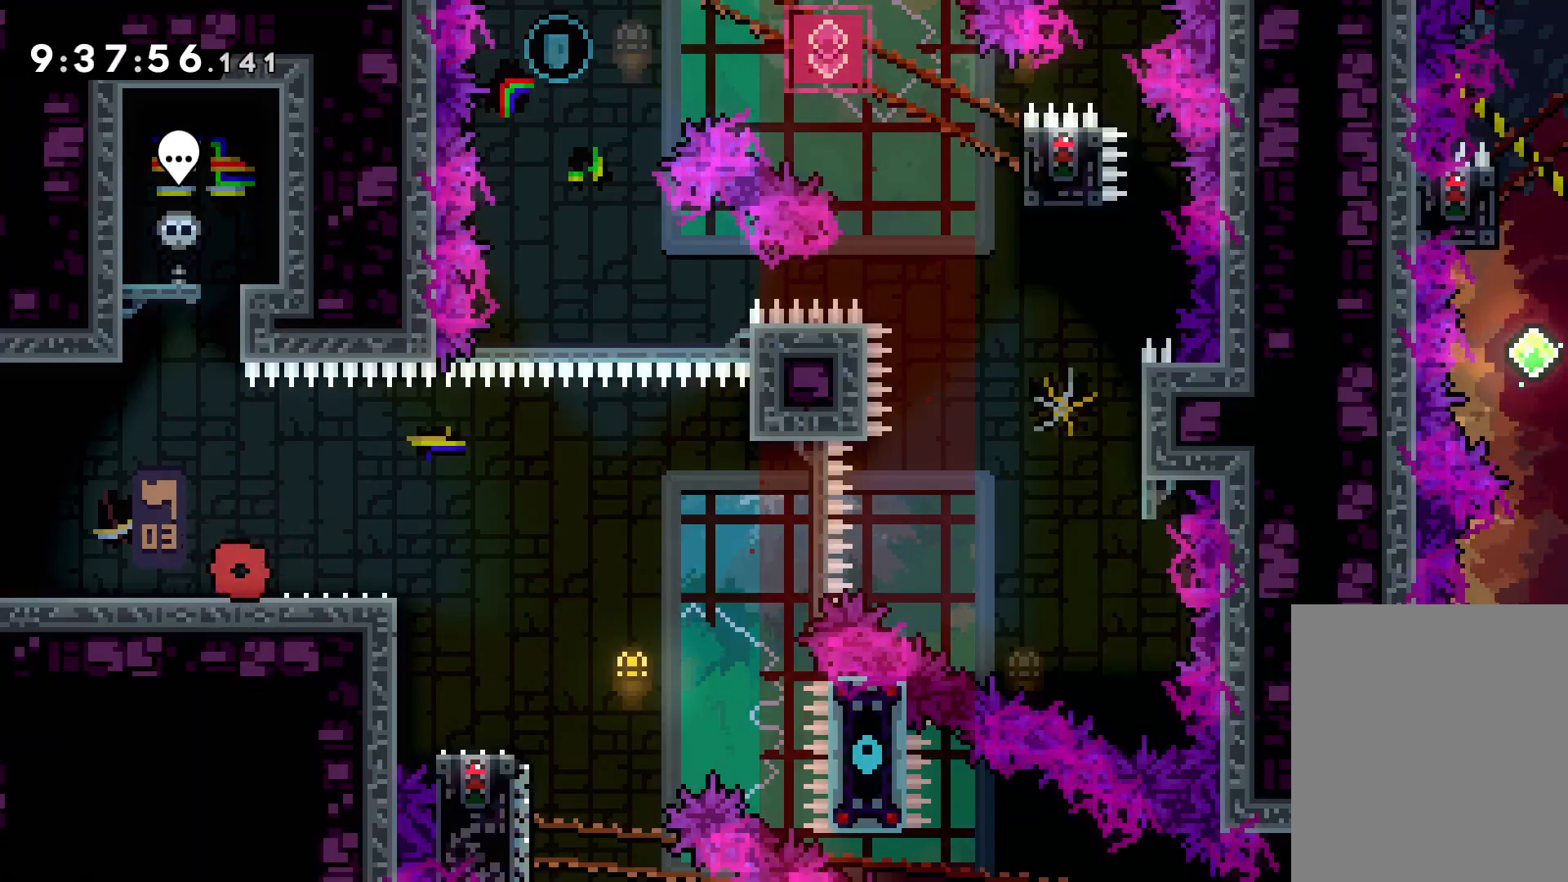
{"keys": ["down", "right"], "events": [[100, "jump", "down"], [250, "jump", "up"], [334, "dash", "down"], [334, "down", "down"], [334, "right", "down"], [467, "dash", "up"]]}
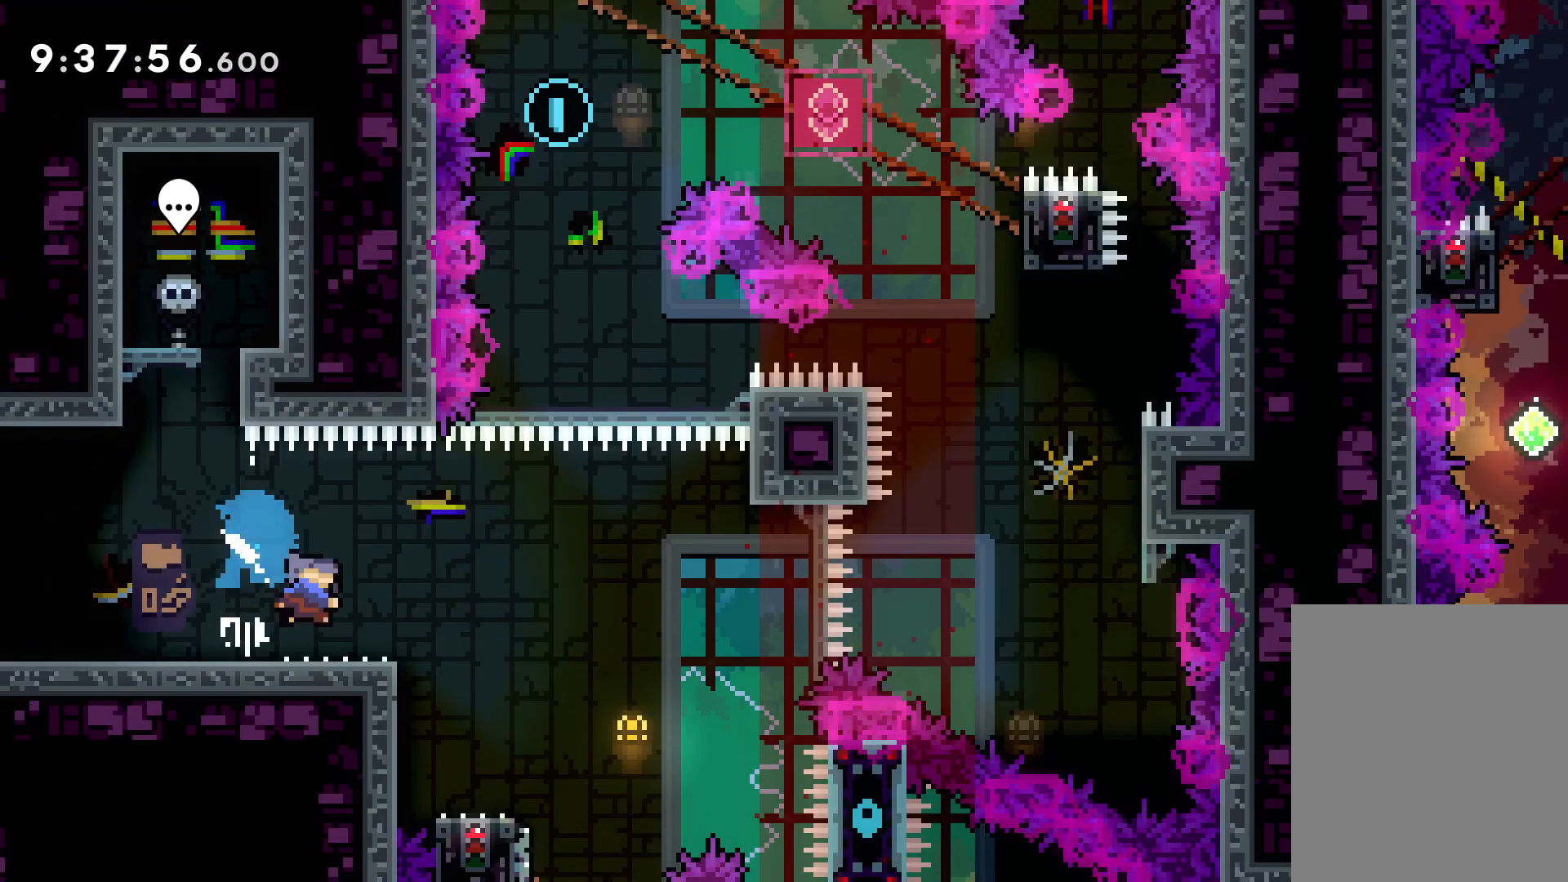
{"keys": ["jump", "right", "up"], "events": [[34, "jump", "down"], [50, "down", "up"], [150, "up", "down"]]}
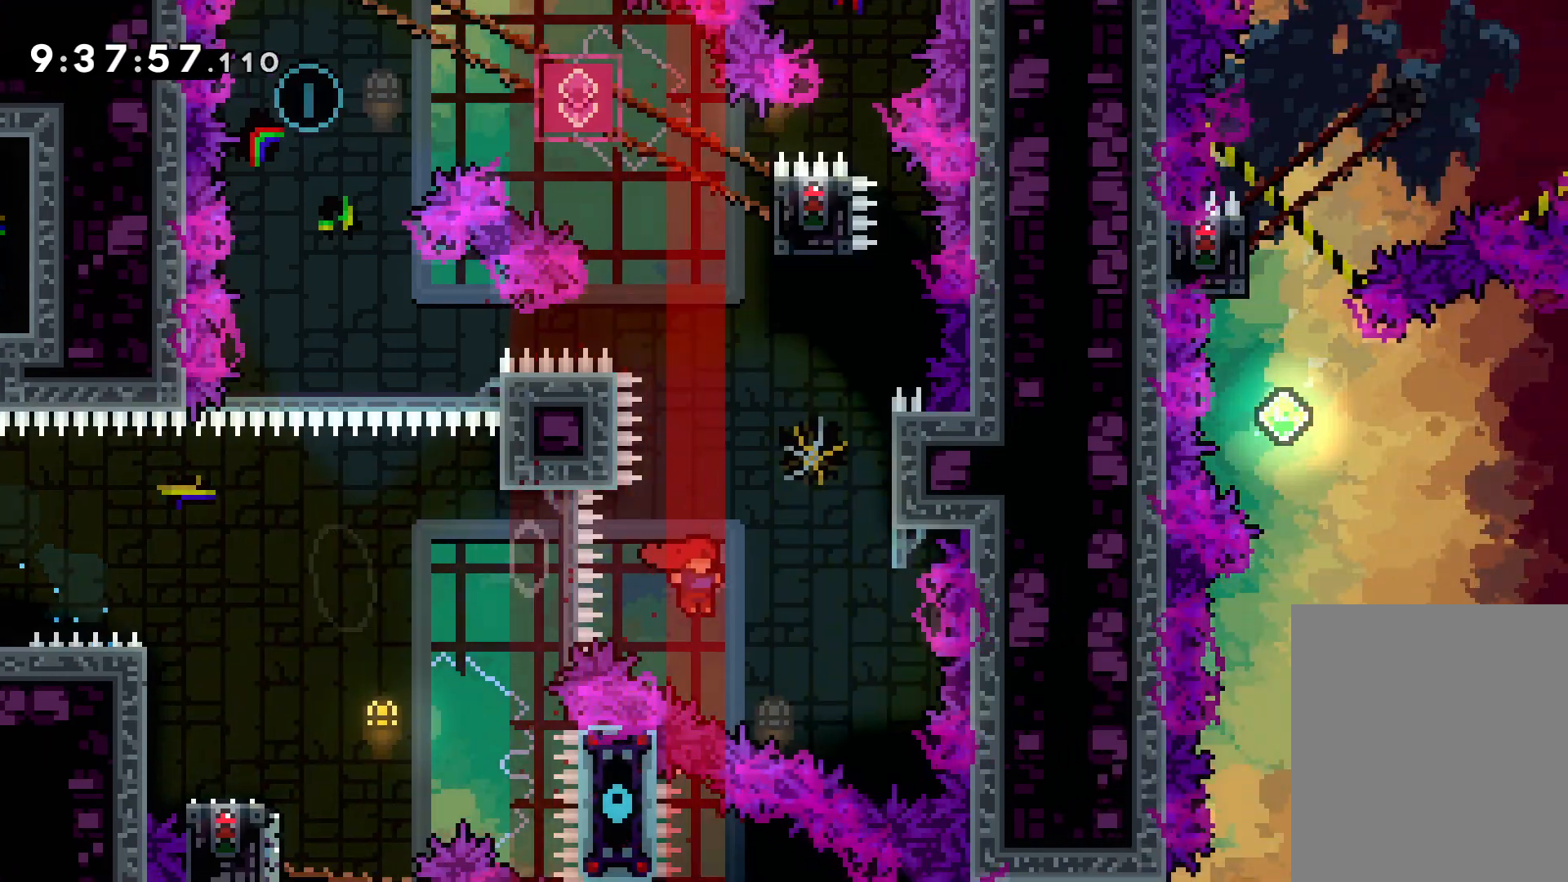
{"keys": ["jump", "up"], "events": [[117, "jump", "up"], [150, "dash", "down"], [150, "right", "up"], [300, "dash", "up"], [484, "jump", "down"]]}
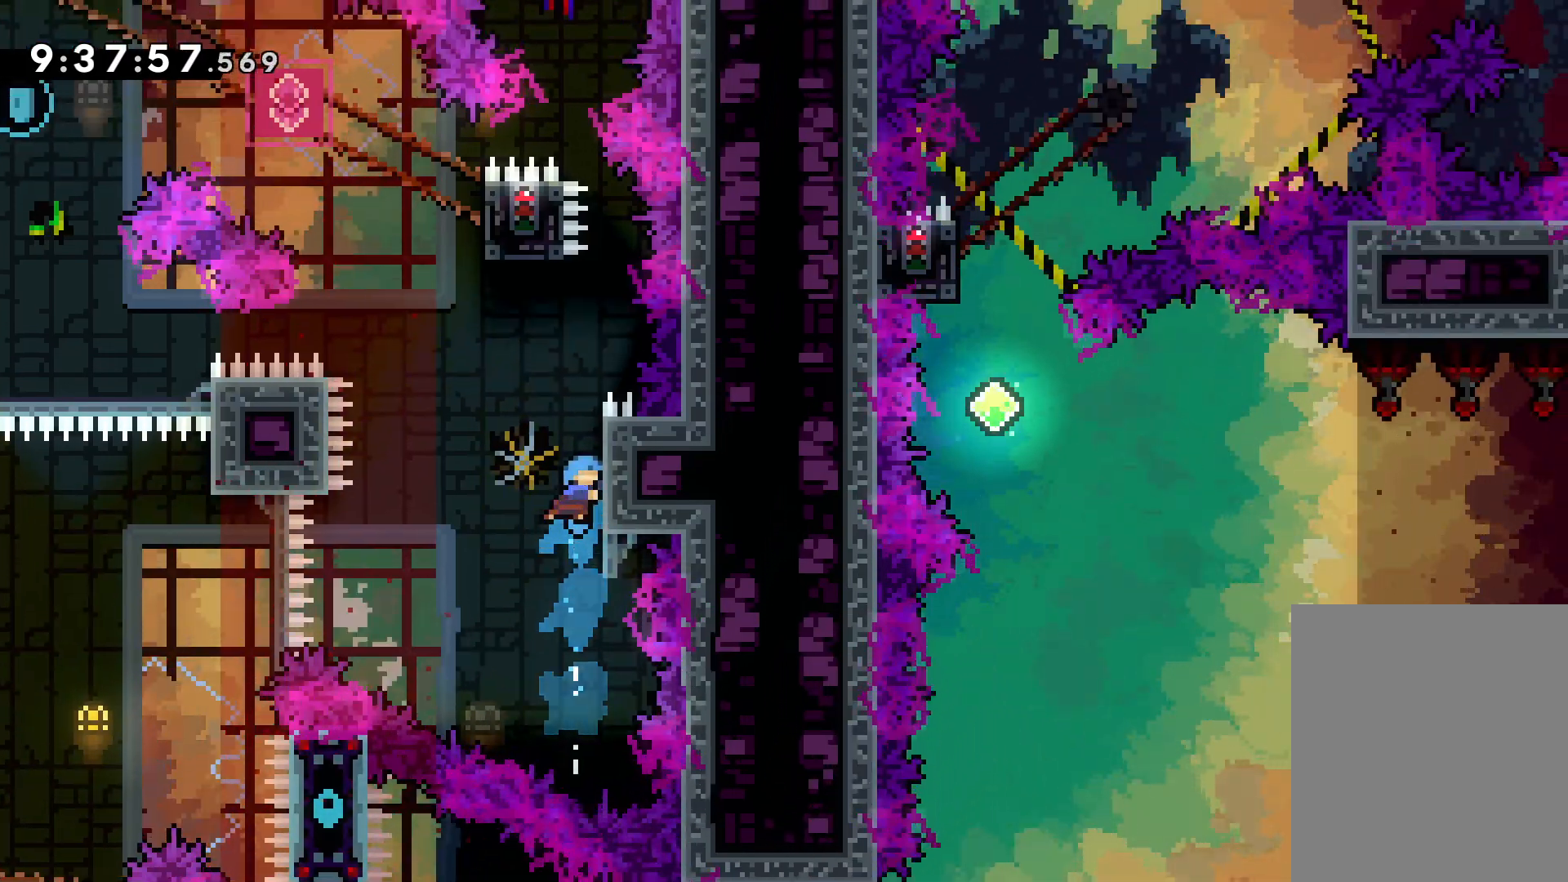
{"keys": ["grab"], "events": [[300, "right", "down"], [367, "grab", "down"], [384, "jump", "up"], [467, "right", "up"], [467, "up", "up"]]}
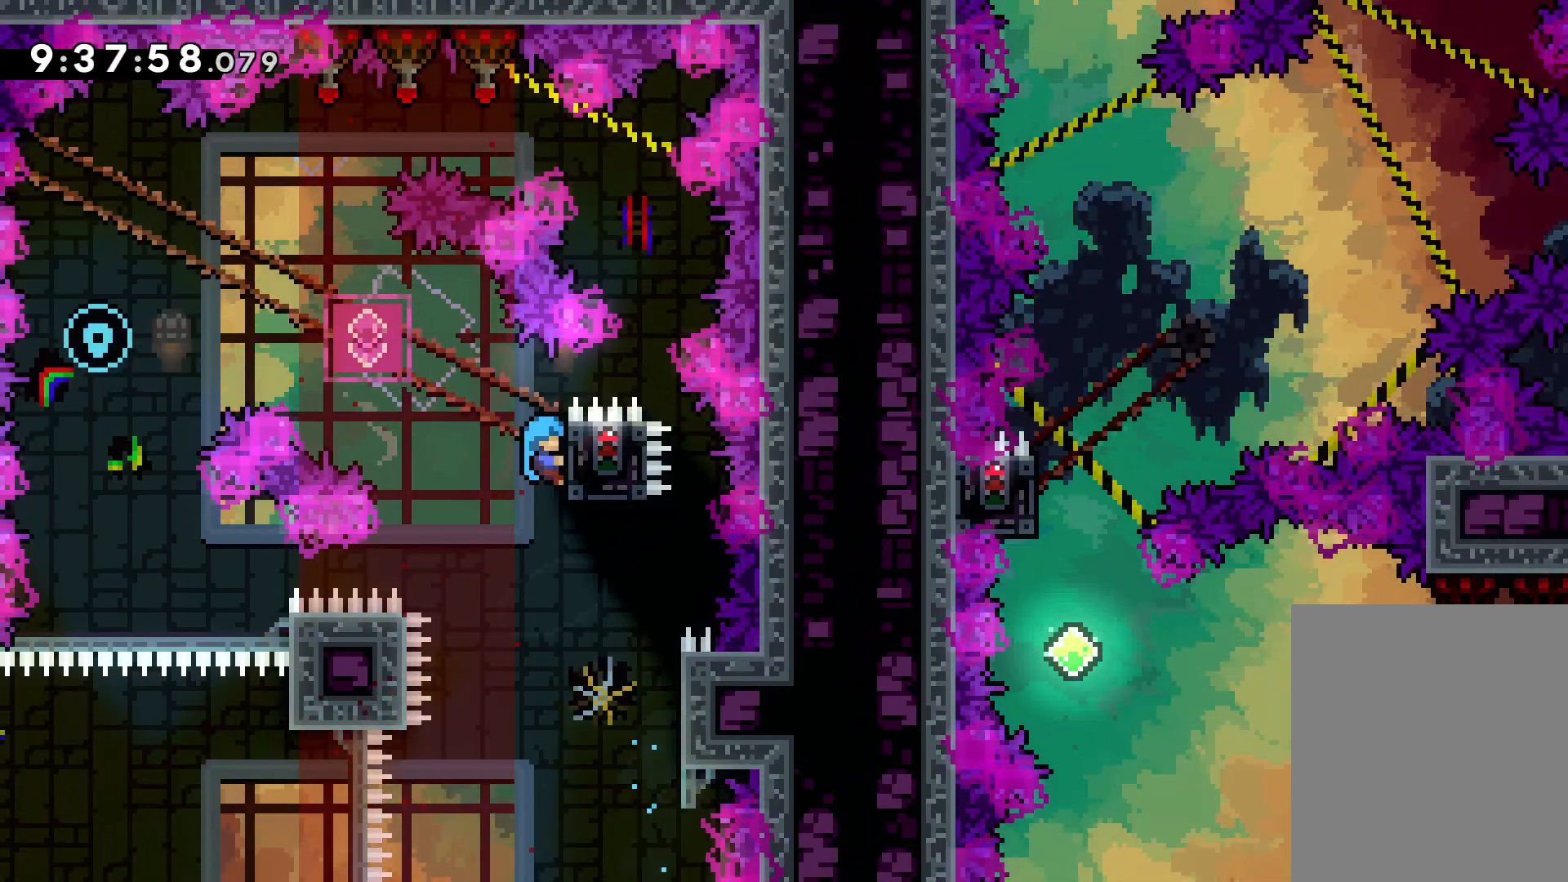
{"keys": ["dash", "down"], "events": [[450, "down", "down"], [450, "grab", "up"], [467, "dash", "down"]]}
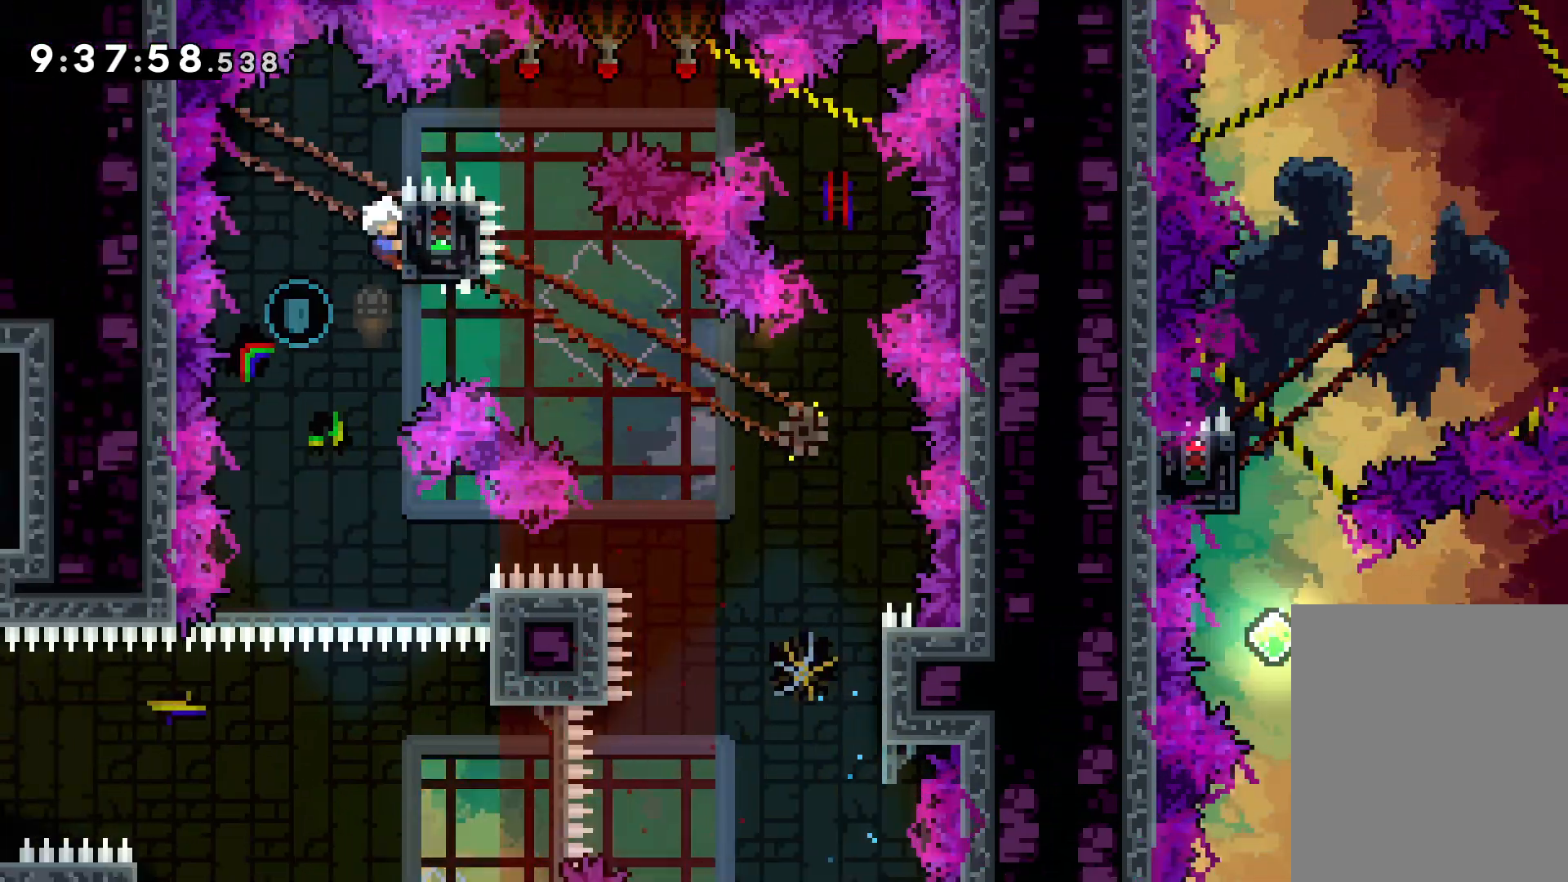
{"keys": [], "events": [[117, "dash", "up"], [150, "down", "up"]]}
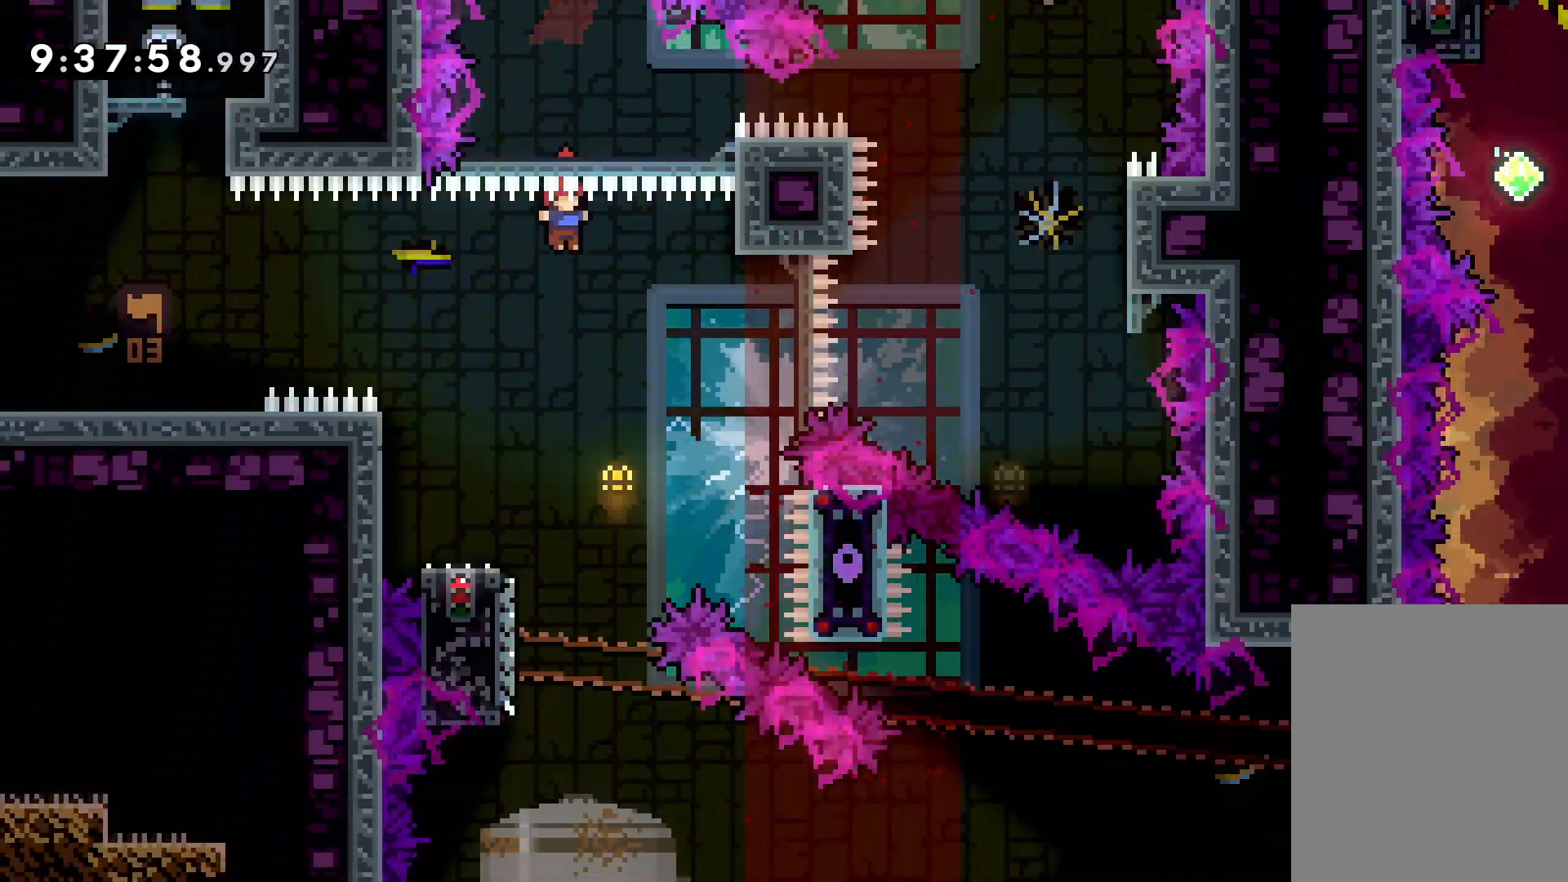
{"keys": ["down", "jump", "right"], "events": [[34, "right", "down"], [134, "right", "up"], [217, "down", "down"], [217, "left", "down"], [234, "dash", "down"], [367, "dash", "up"], [417, "right", "down"], [434, "jump", "down"], [434, "left", "up"]]}
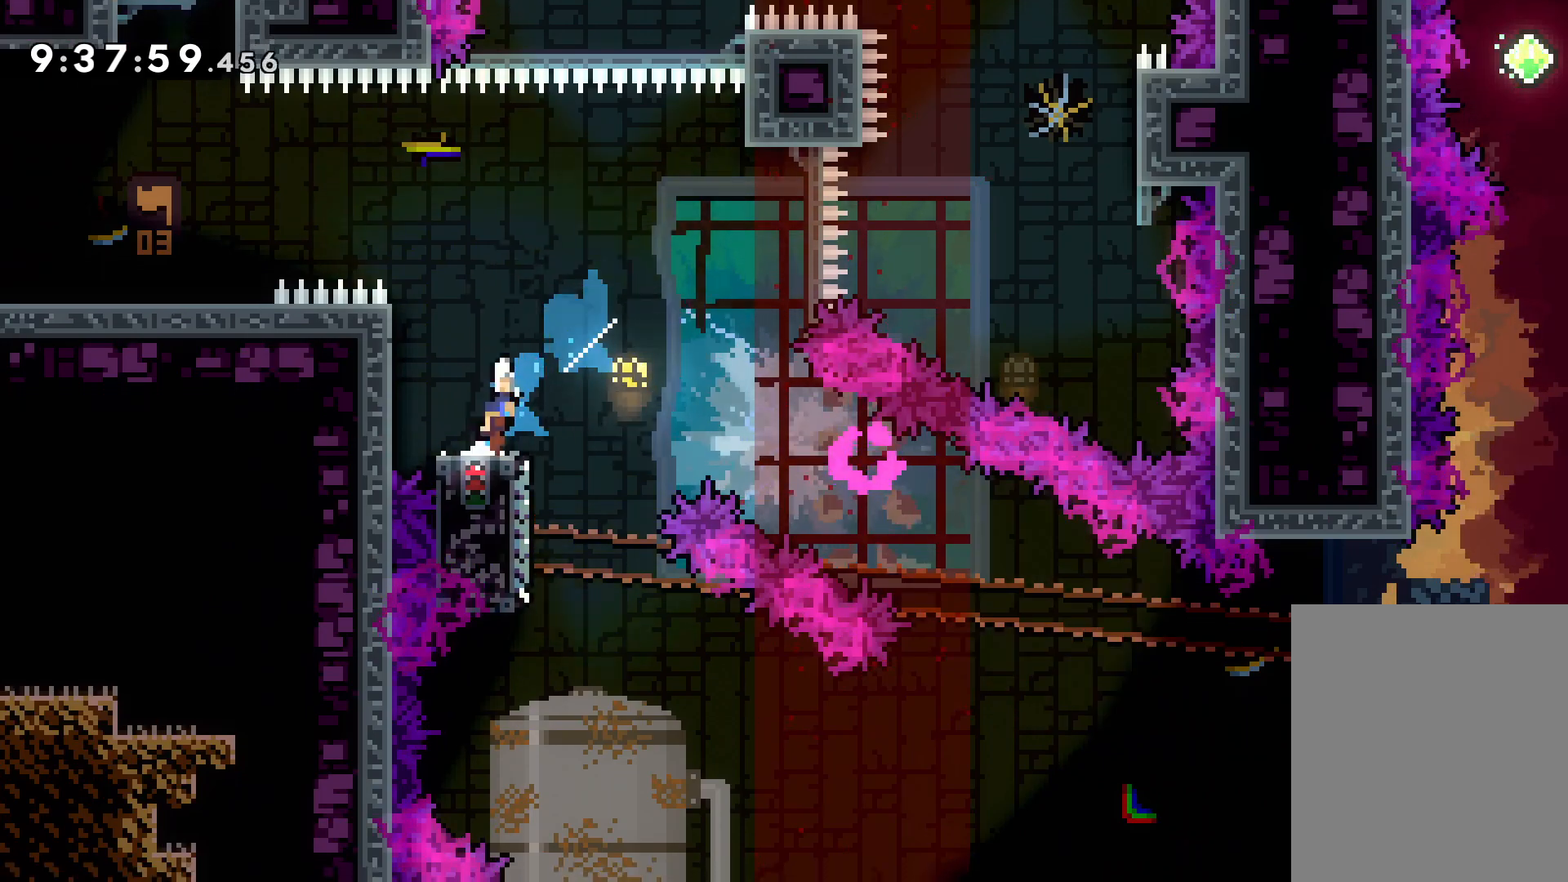
{"keys": ["jump", "right", "up"], "events": [[84, "dash", "down"], [100, "jump", "up"], [250, "dash", "up"], [317, "down", "up"], [450, "up", "down"], [467, "jump", "down"]]}
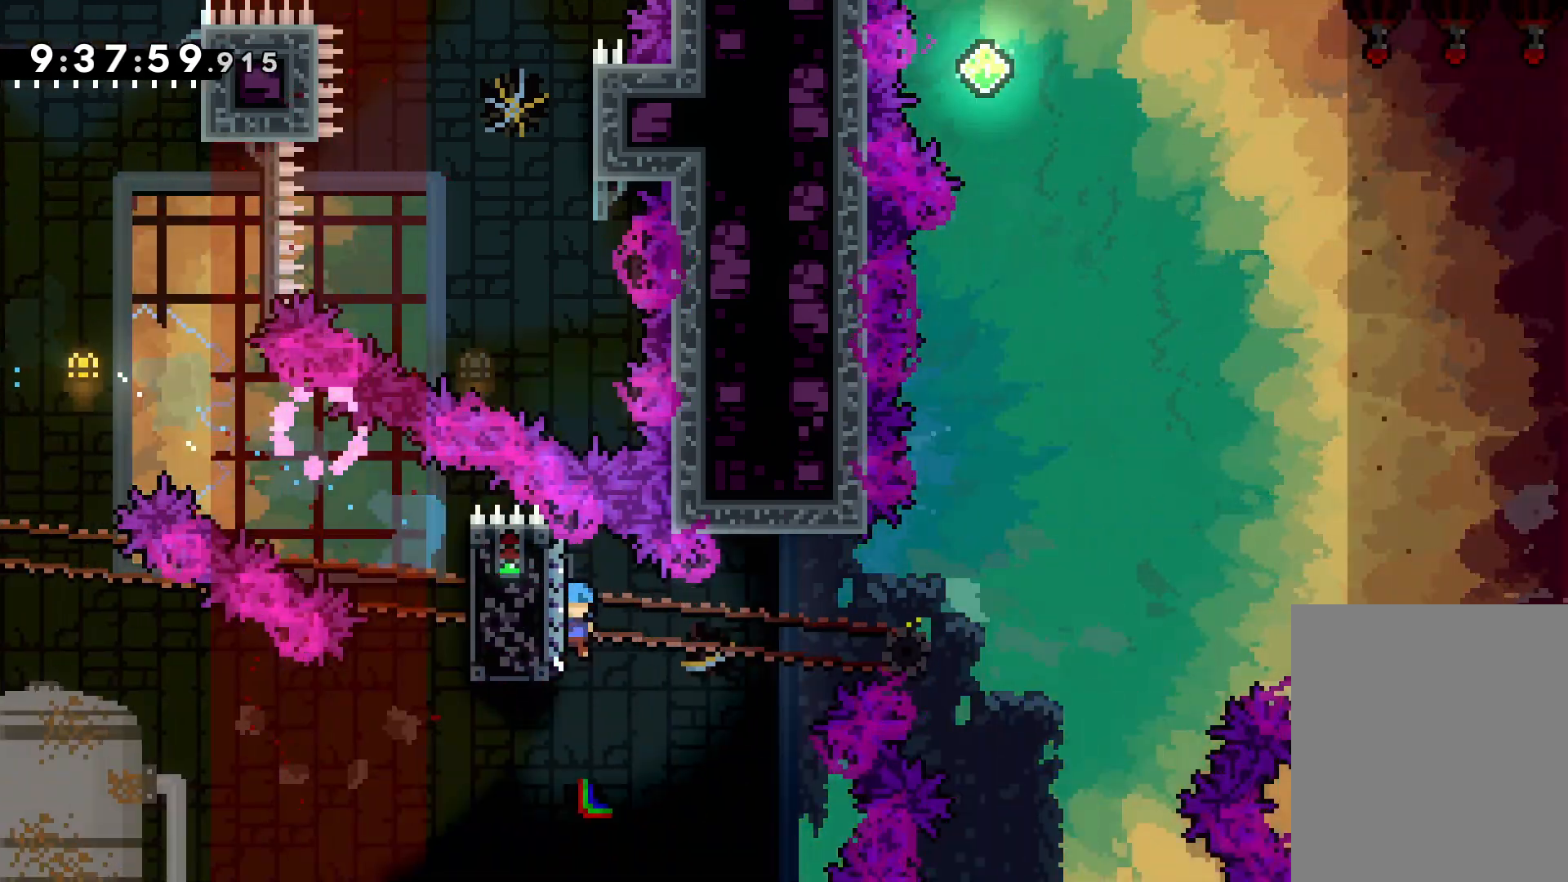
{"keys": ["right", "up"], "events": [[434, "jump", "up"]]}
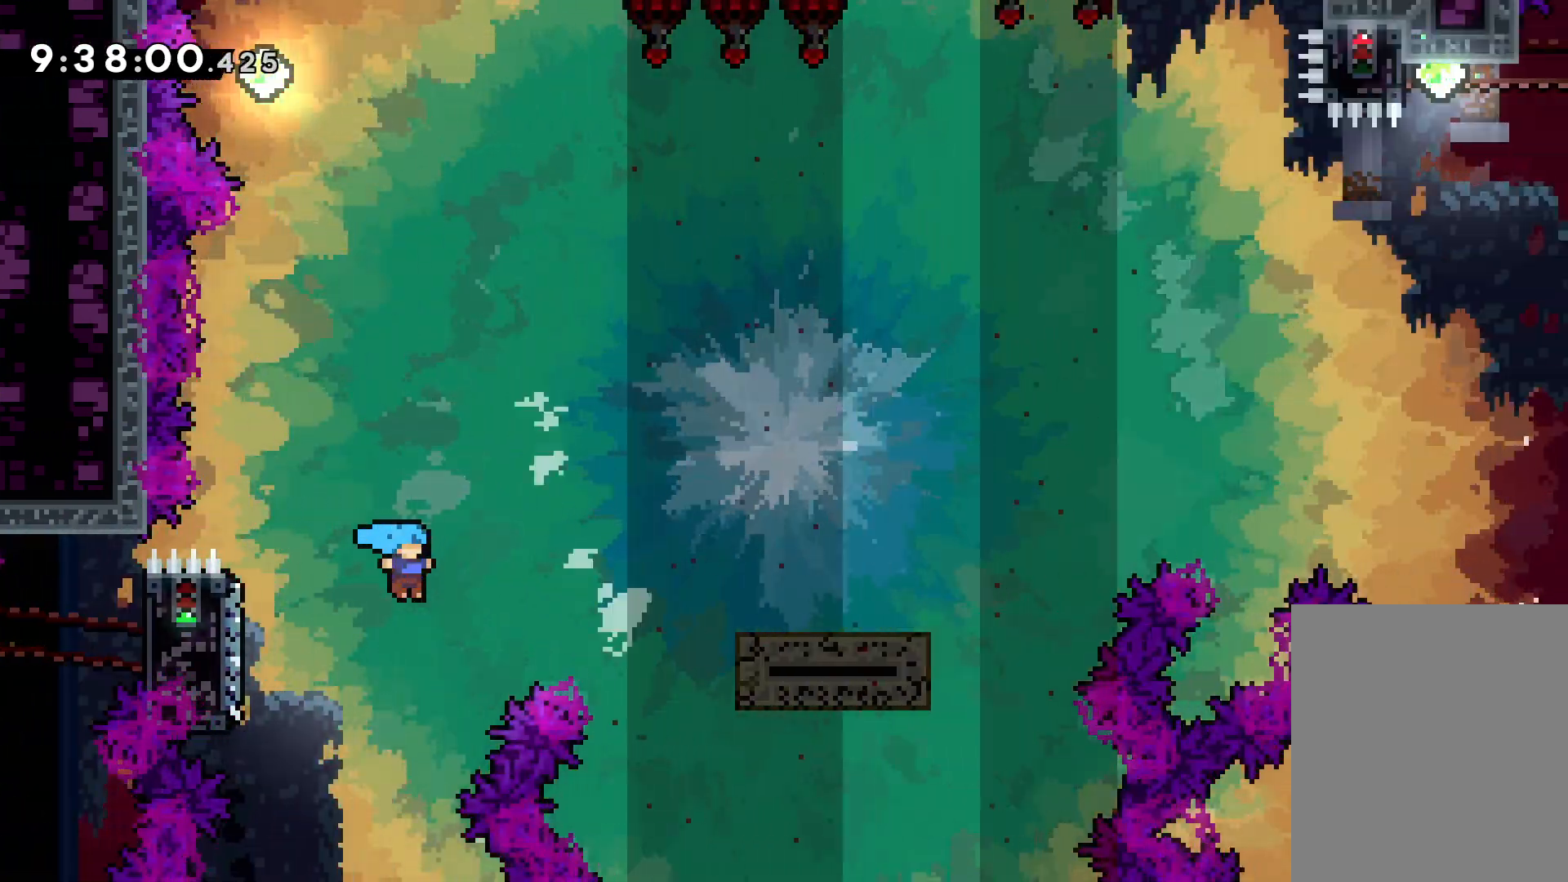
{"keys": [], "events": [[267, "right", "up"], [267, "up", "up"]]}
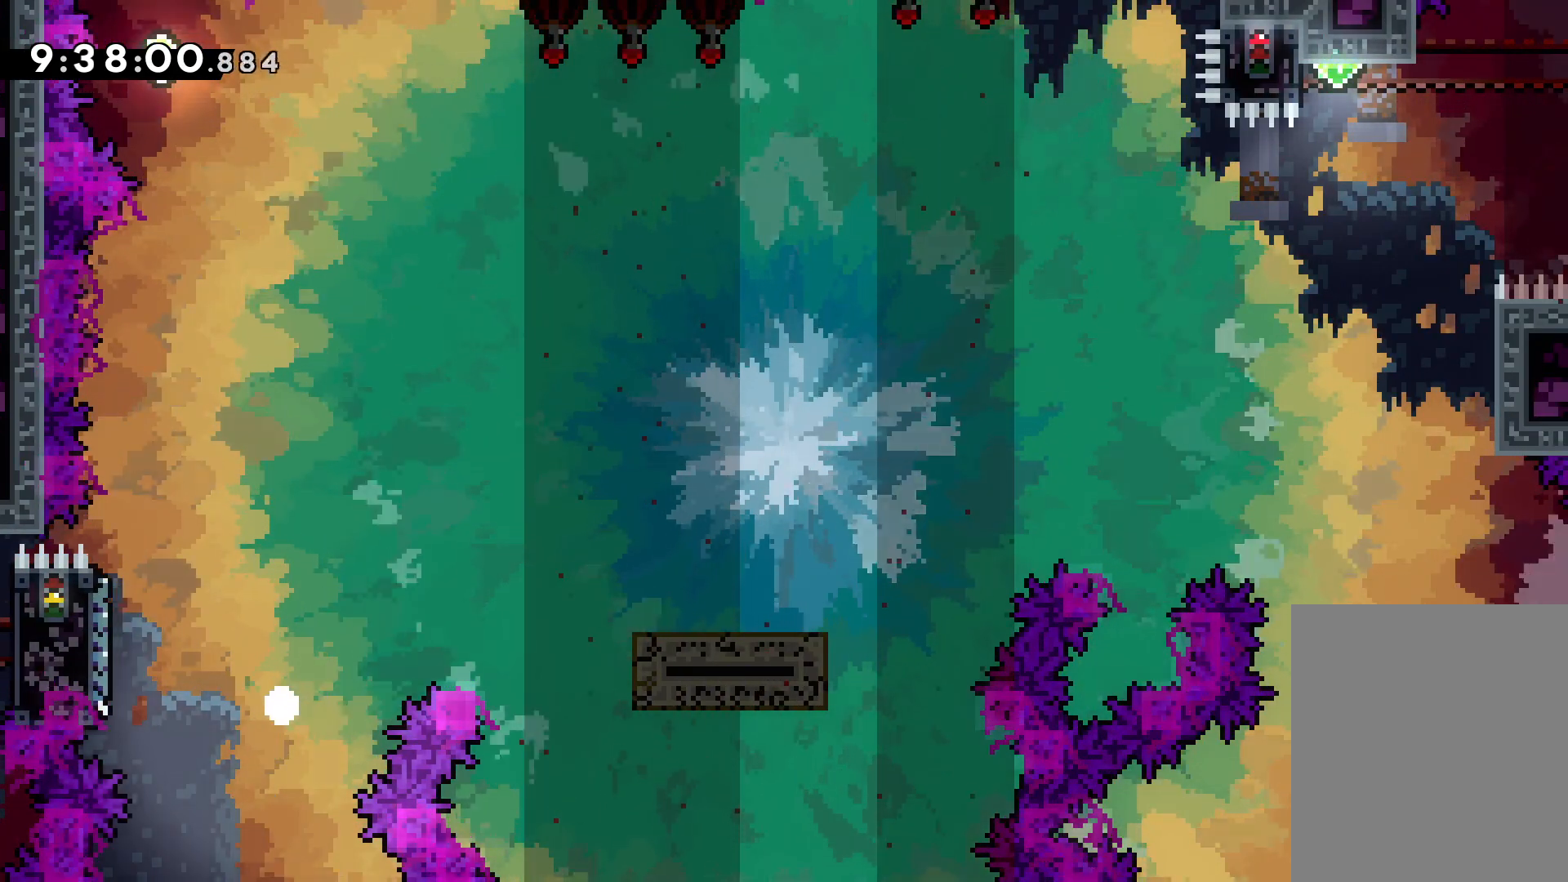
{"keys": [], "events": []}
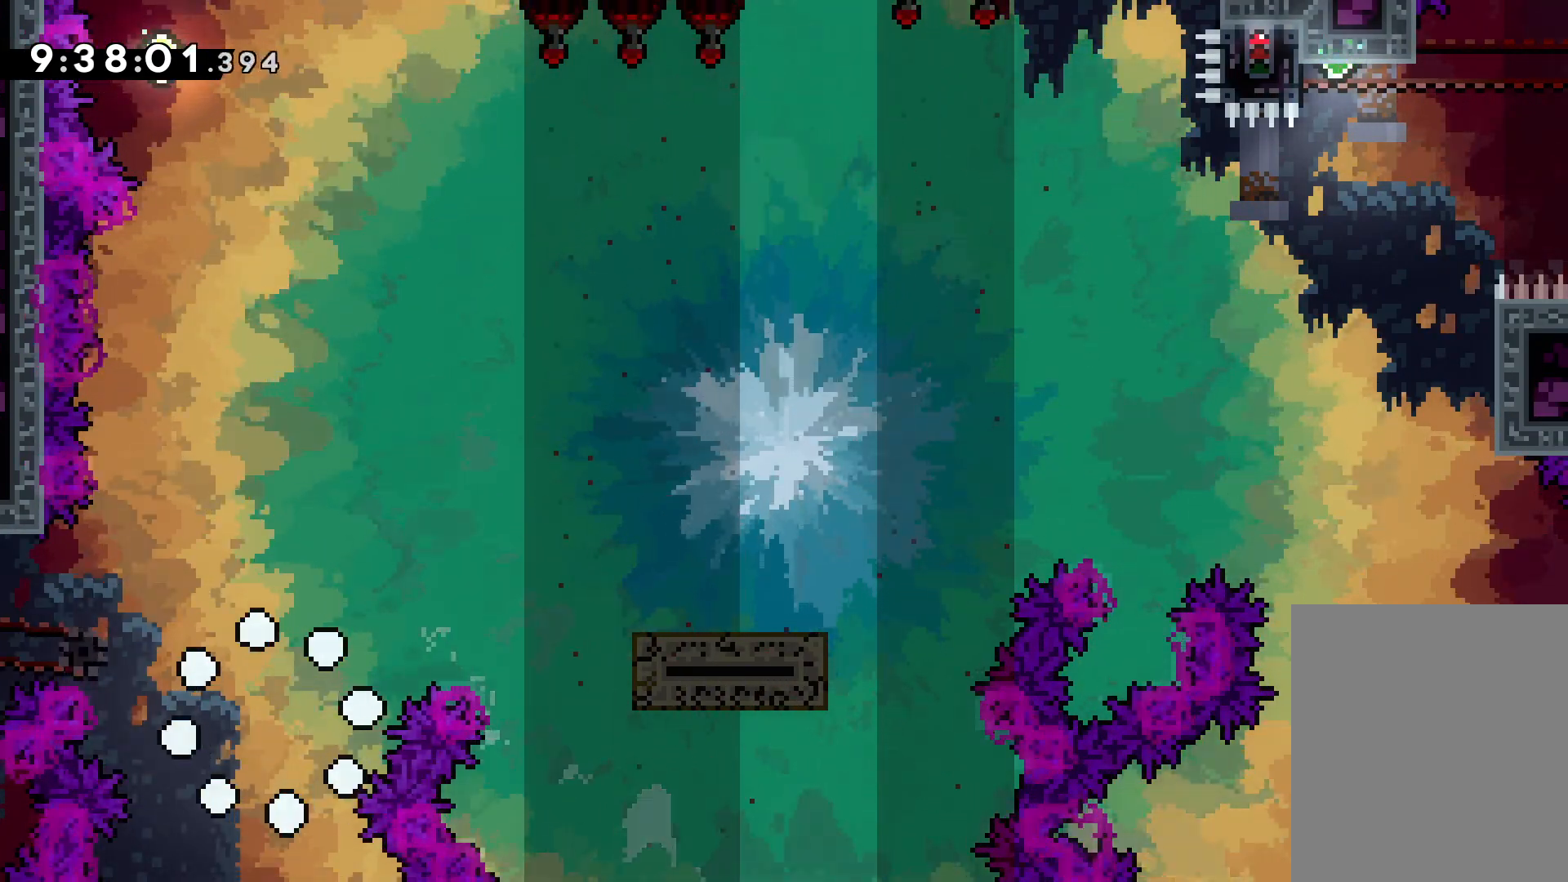
{"keys": [], "events": []}
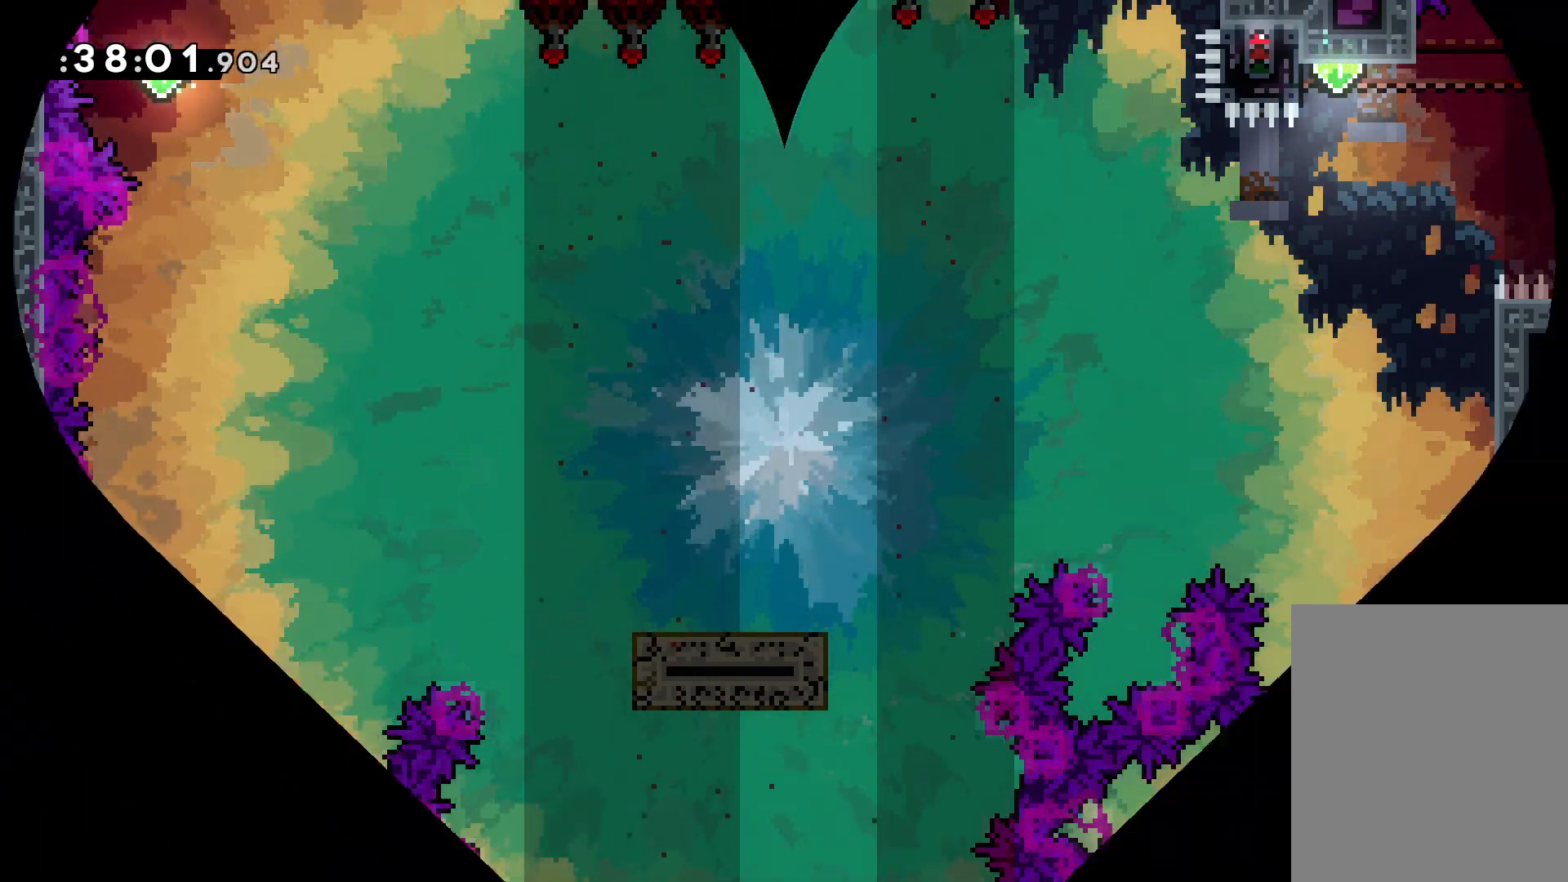
{"keys": [], "events": []}
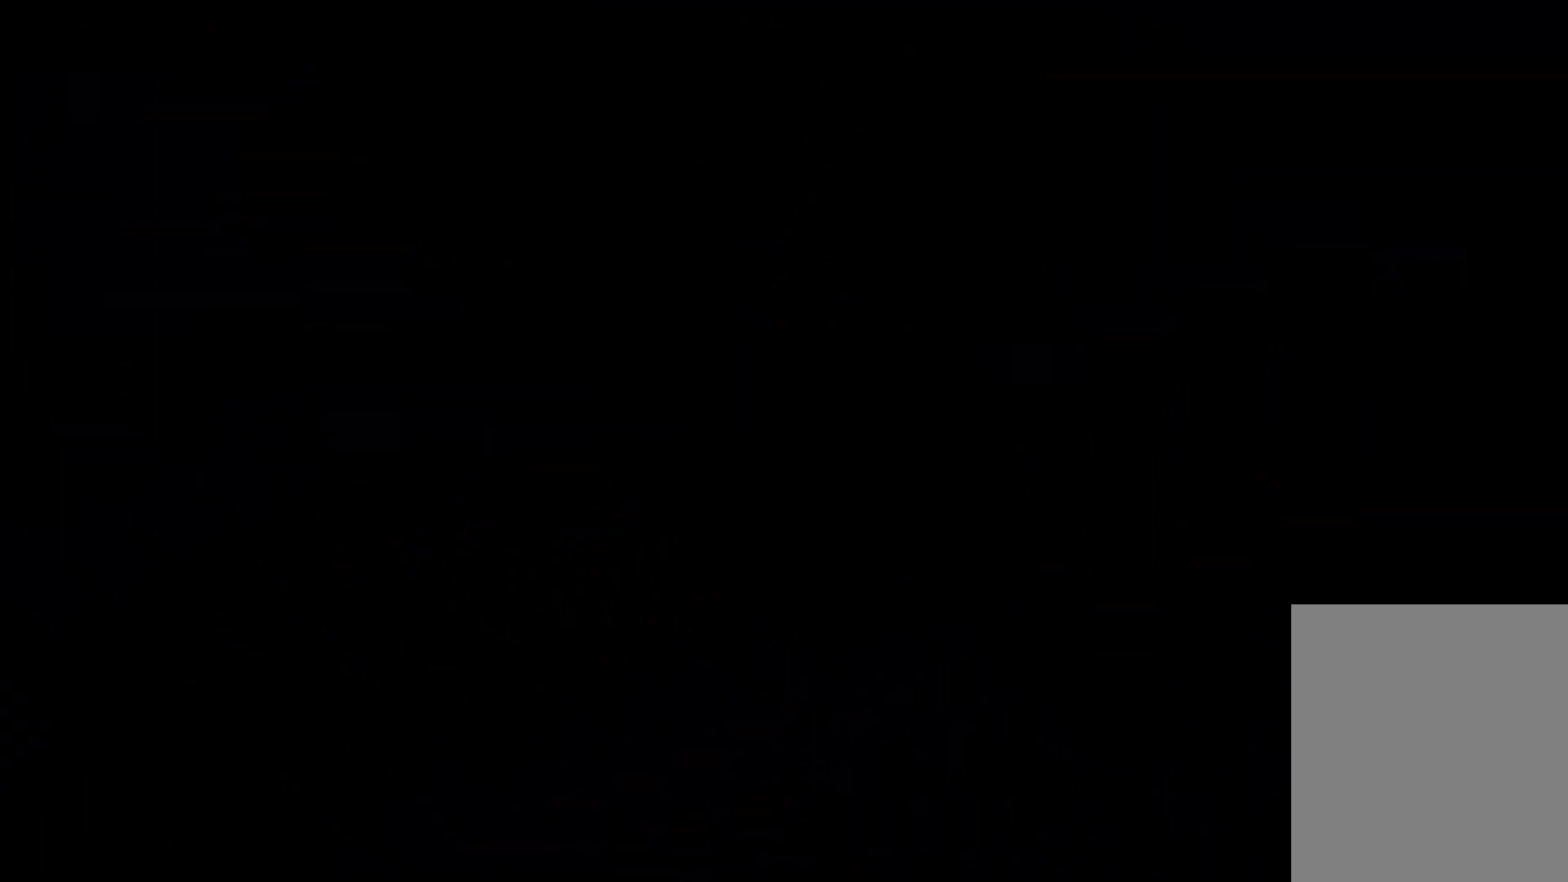
{"keys": ["jump"], "events": [[417, "jump", "down"]]}
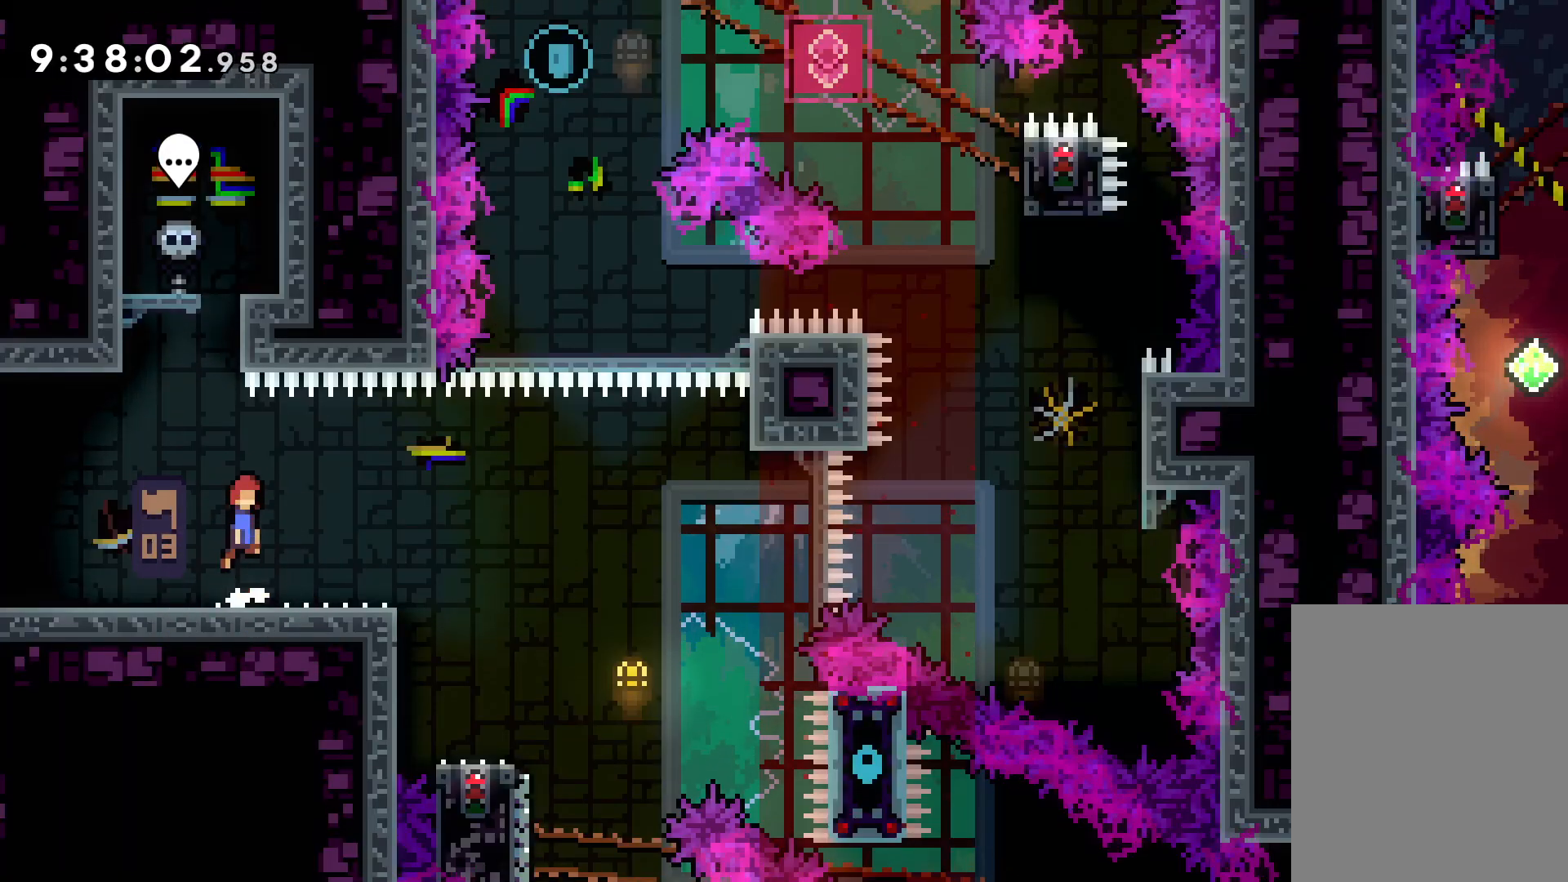
{"keys": ["jump", "right", "up"], "events": [[67, "jump", "up"], [167, "down", "down"], [167, "right", "down"], [184, "dash", "down"], [300, "dash", "up"], [384, "jump", "down"], [400, "down", "up"], [484, "up", "down"]]}
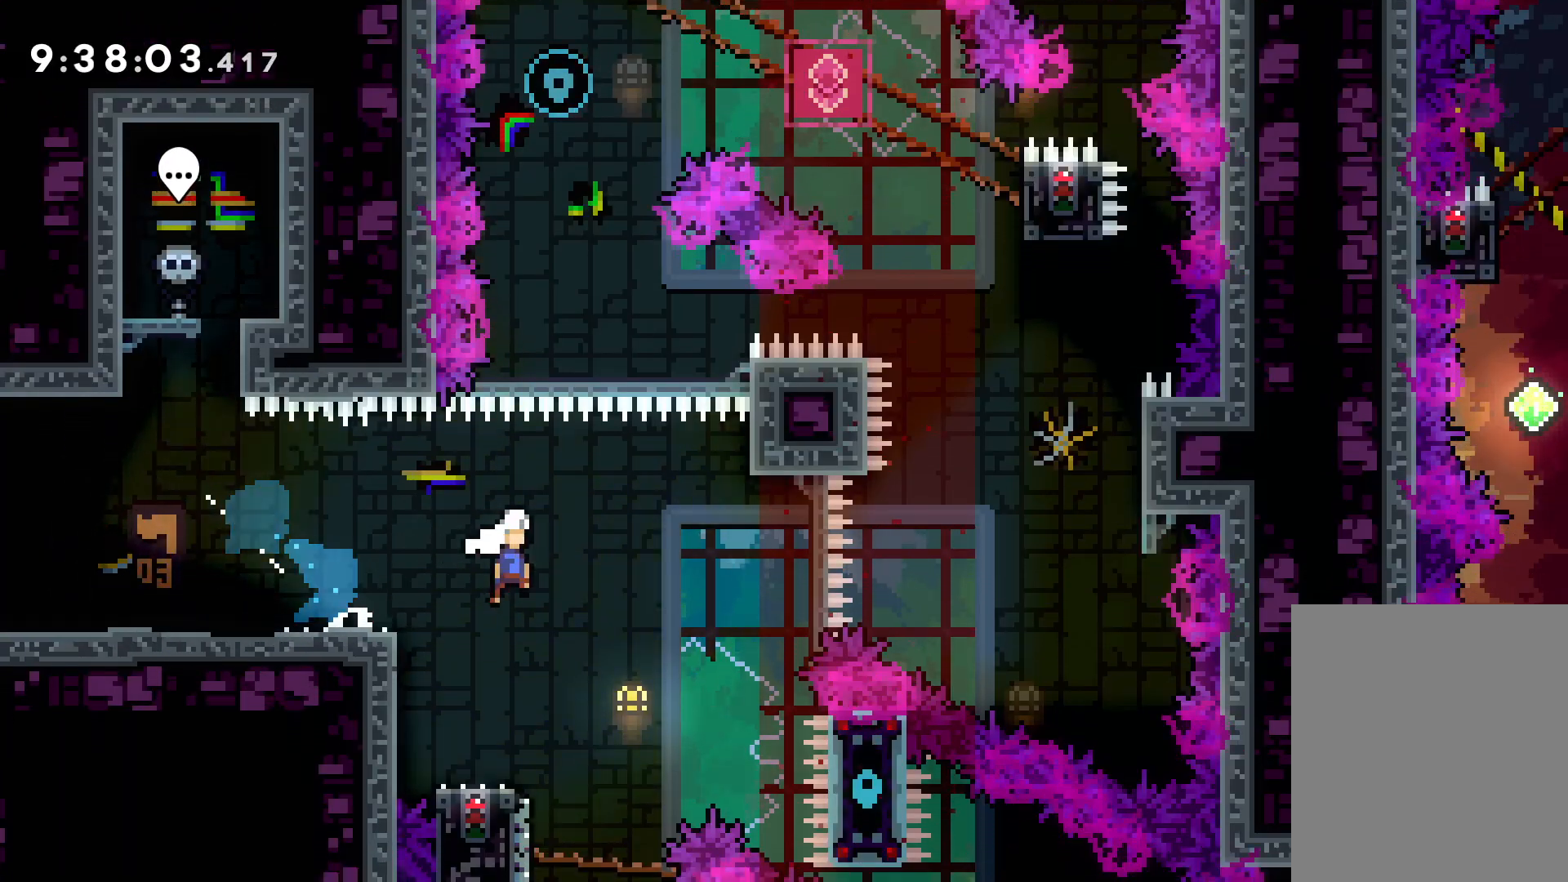
{"keys": ["dash", "up"], "events": [[450, "jump", "up"], [467, "right", "up"], [500, "dash", "down"]]}
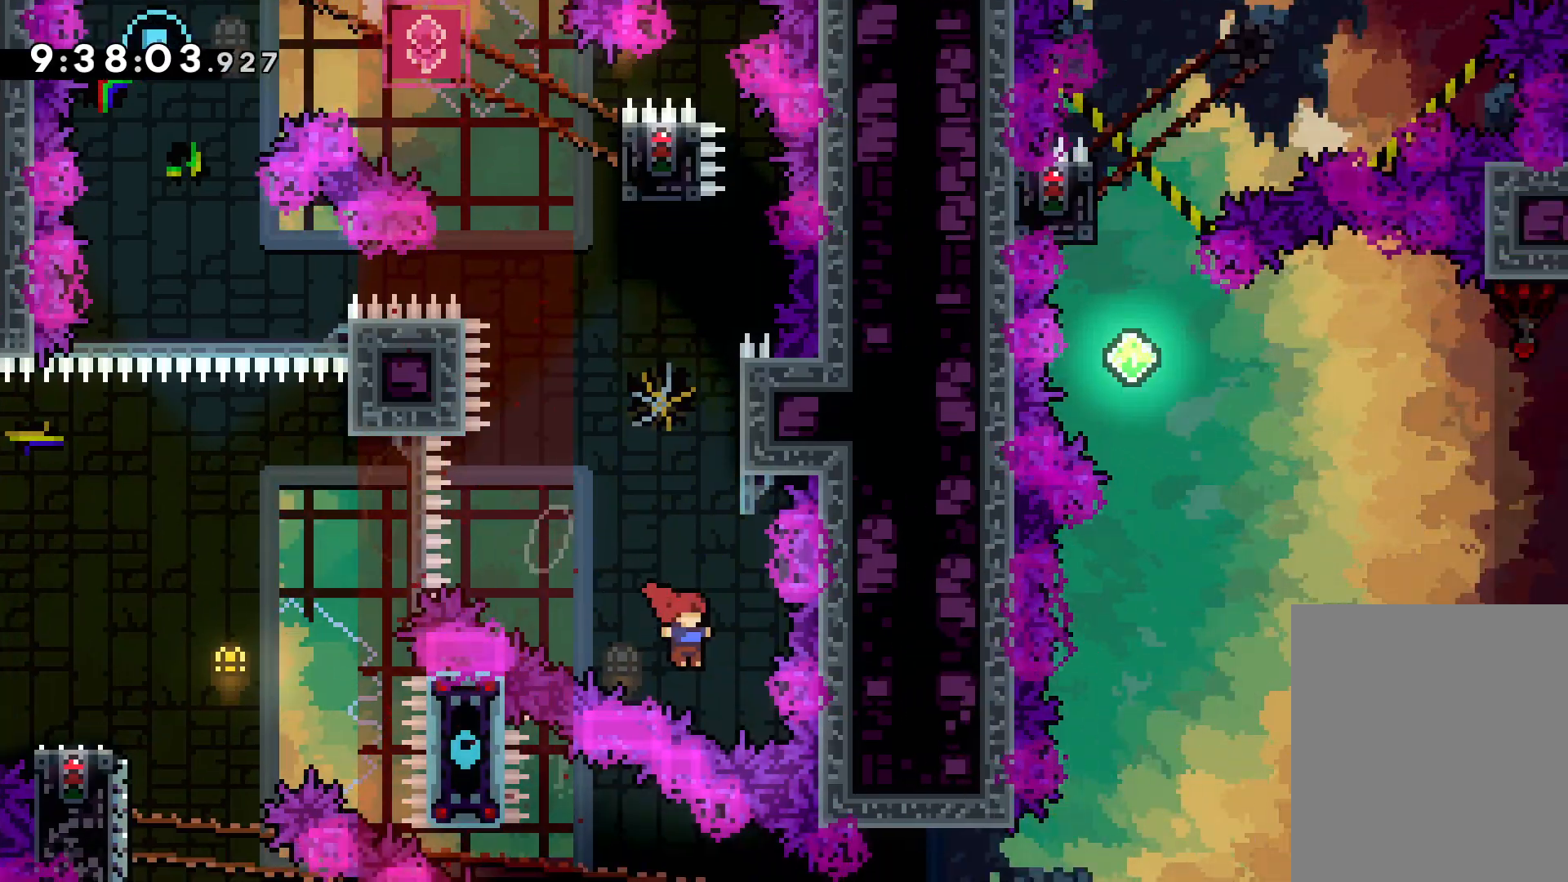
{"keys": ["jump", "up"], "events": [[117, "dash", "up"], [317, "jump", "down"]]}
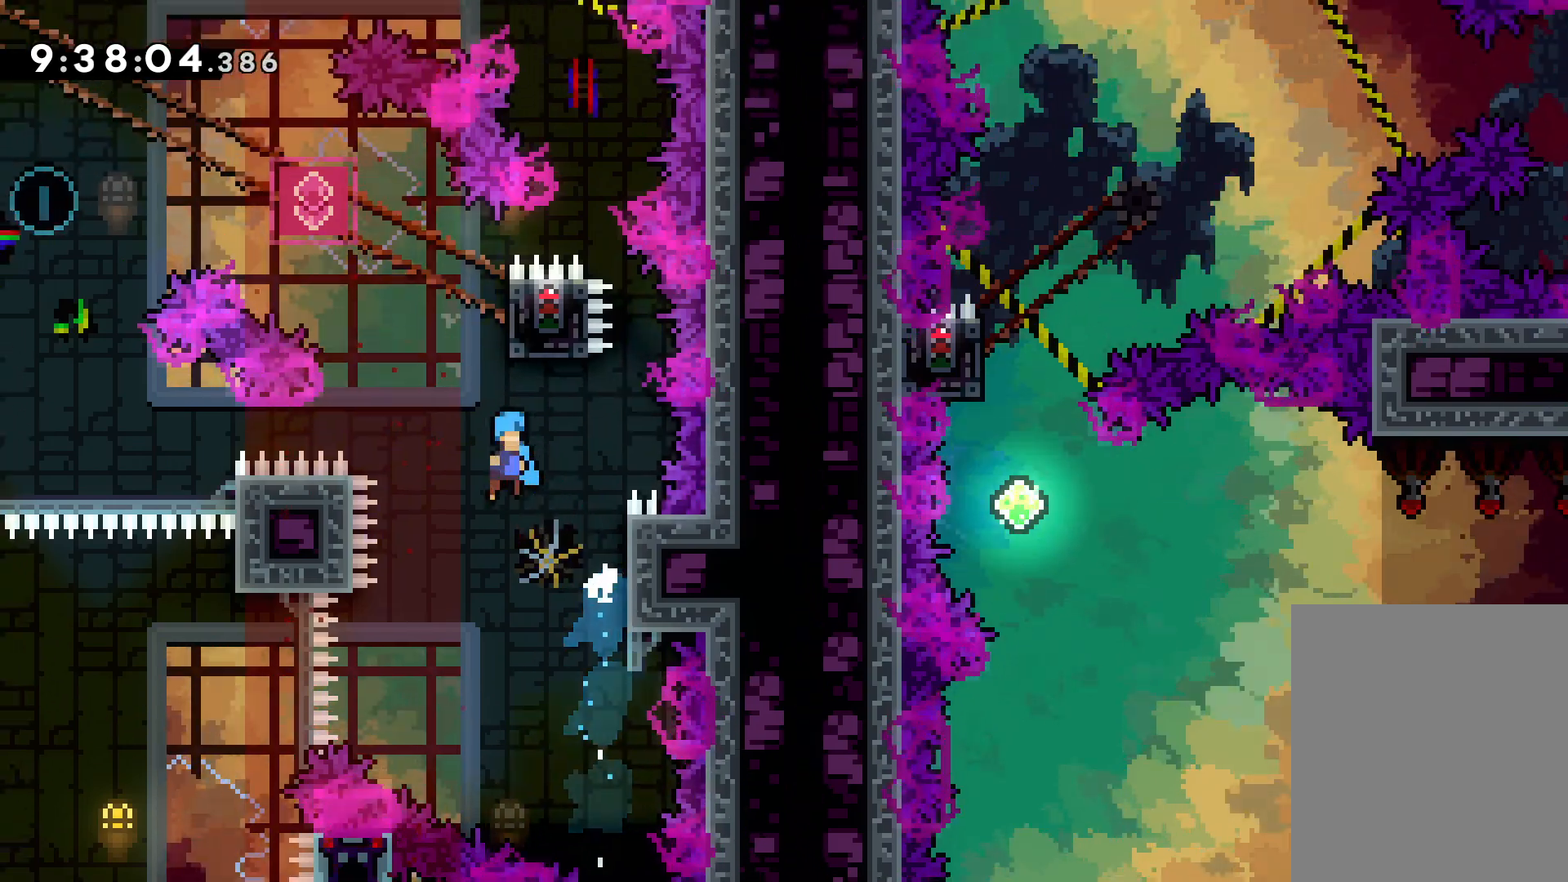
{"keys": ["grab"], "events": [[150, "right", "down"], [234, "grab", "down"], [234, "jump", "up"], [317, "up", "up"], [350, "right", "up"]]}
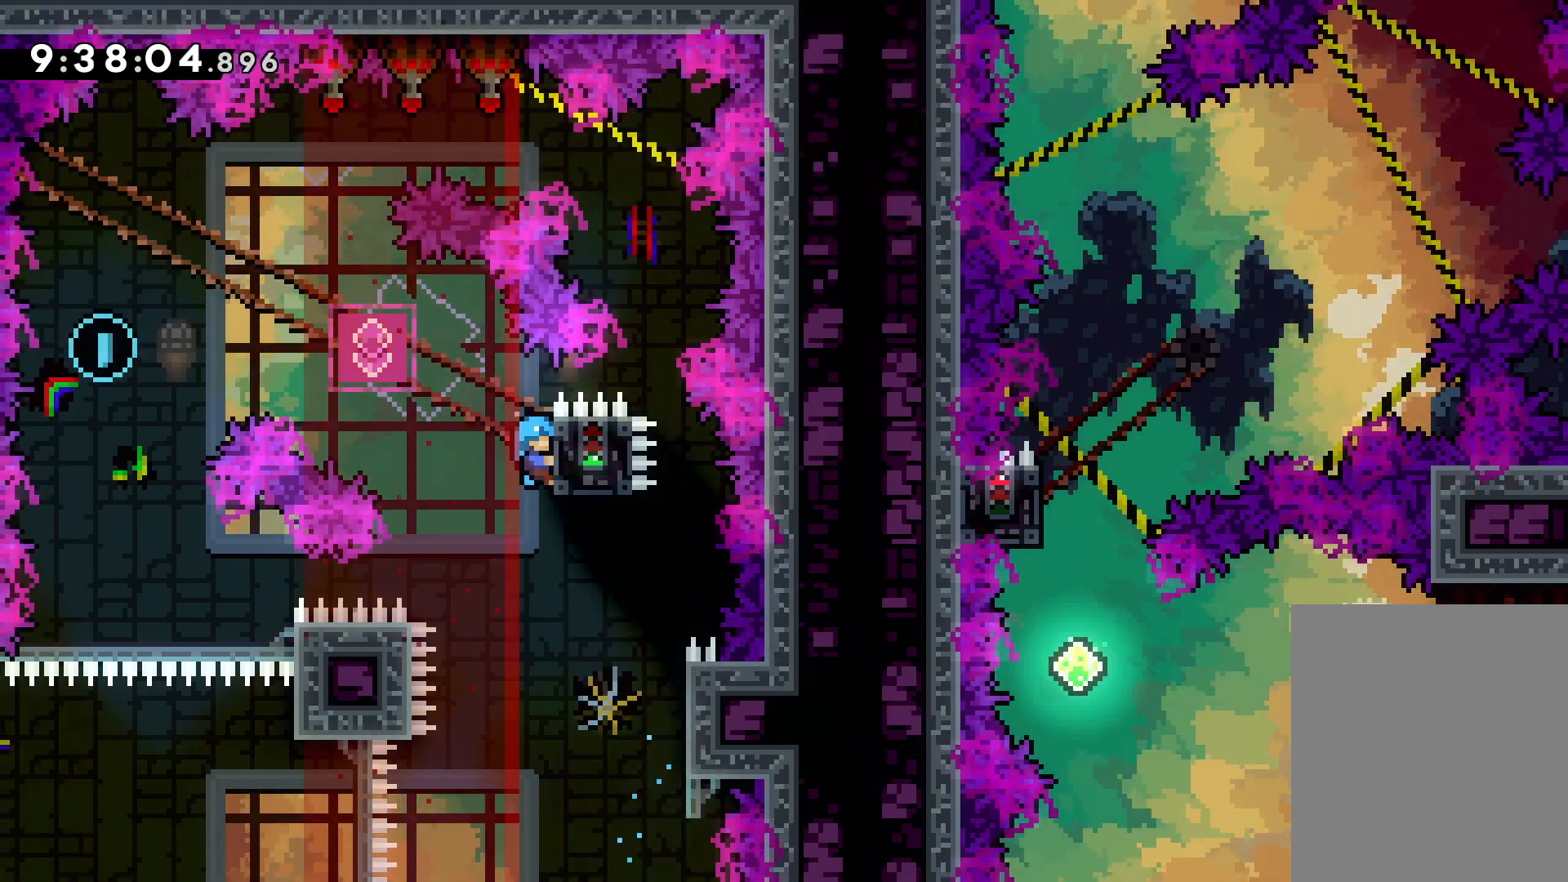
{"keys": ["down"], "events": [[300, "grab", "up"], [317, "dash", "down"], [317, "down", "down"], [450, "dash", "up"]]}
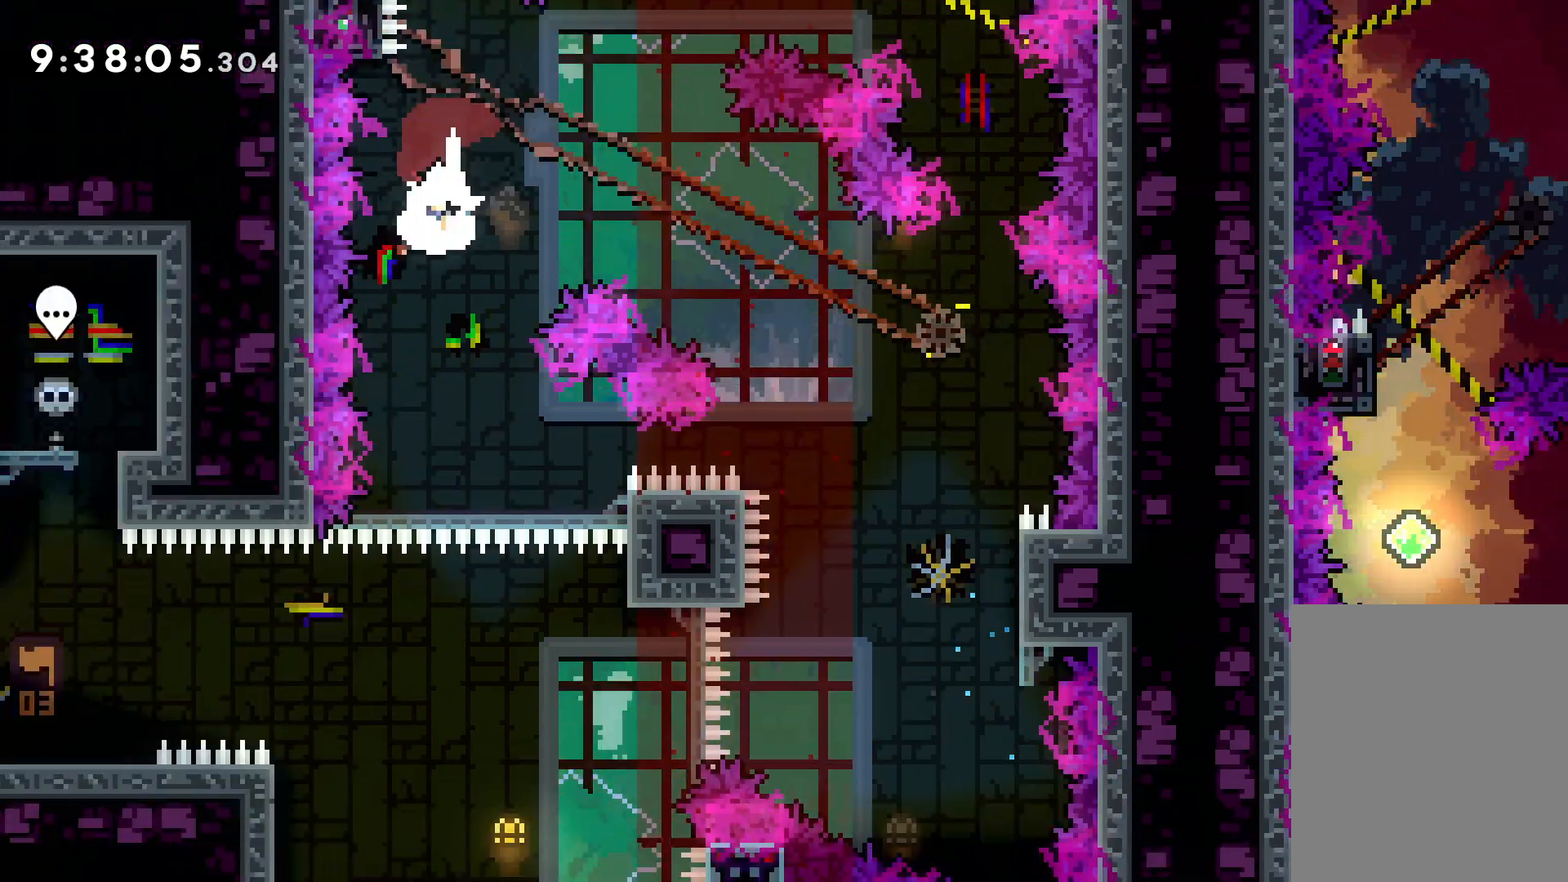
{"keys": [], "events": [[17, "down", "up"], [267, "right", "down"], [384, "right", "up"]]}
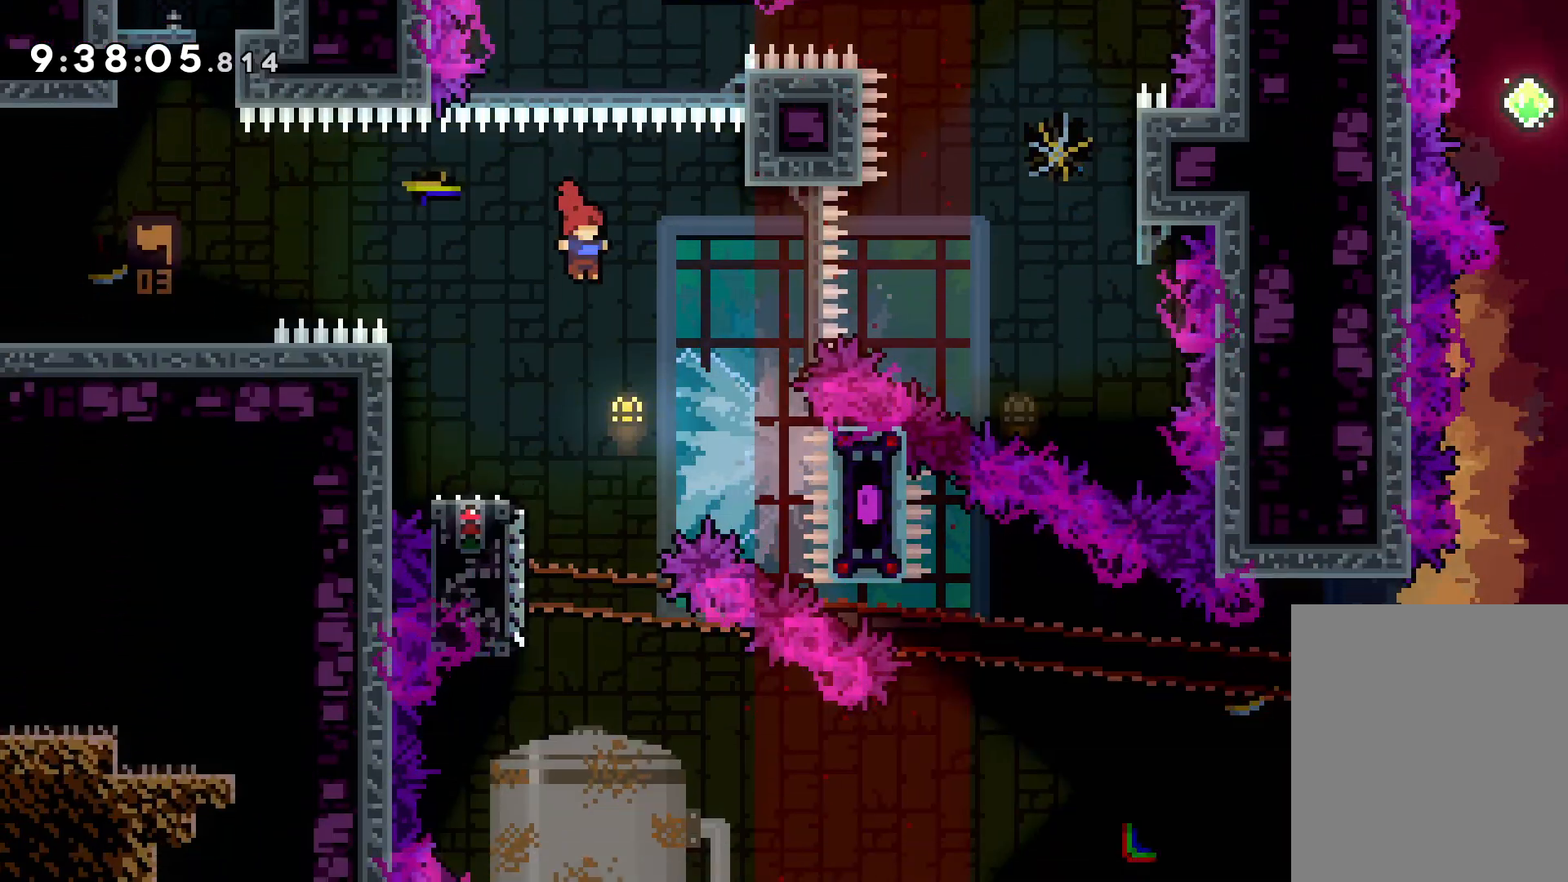
{"keys": ["dash", "down", "right"], "events": [[100, "dash", "down"], [100, "down", "down"], [100, "left", "down"], [267, "dash", "up"], [284, "right", "down"], [317, "jump", "down"], [317, "left", "up"], [467, "dash", "down"], [484, "jump", "up"]]}